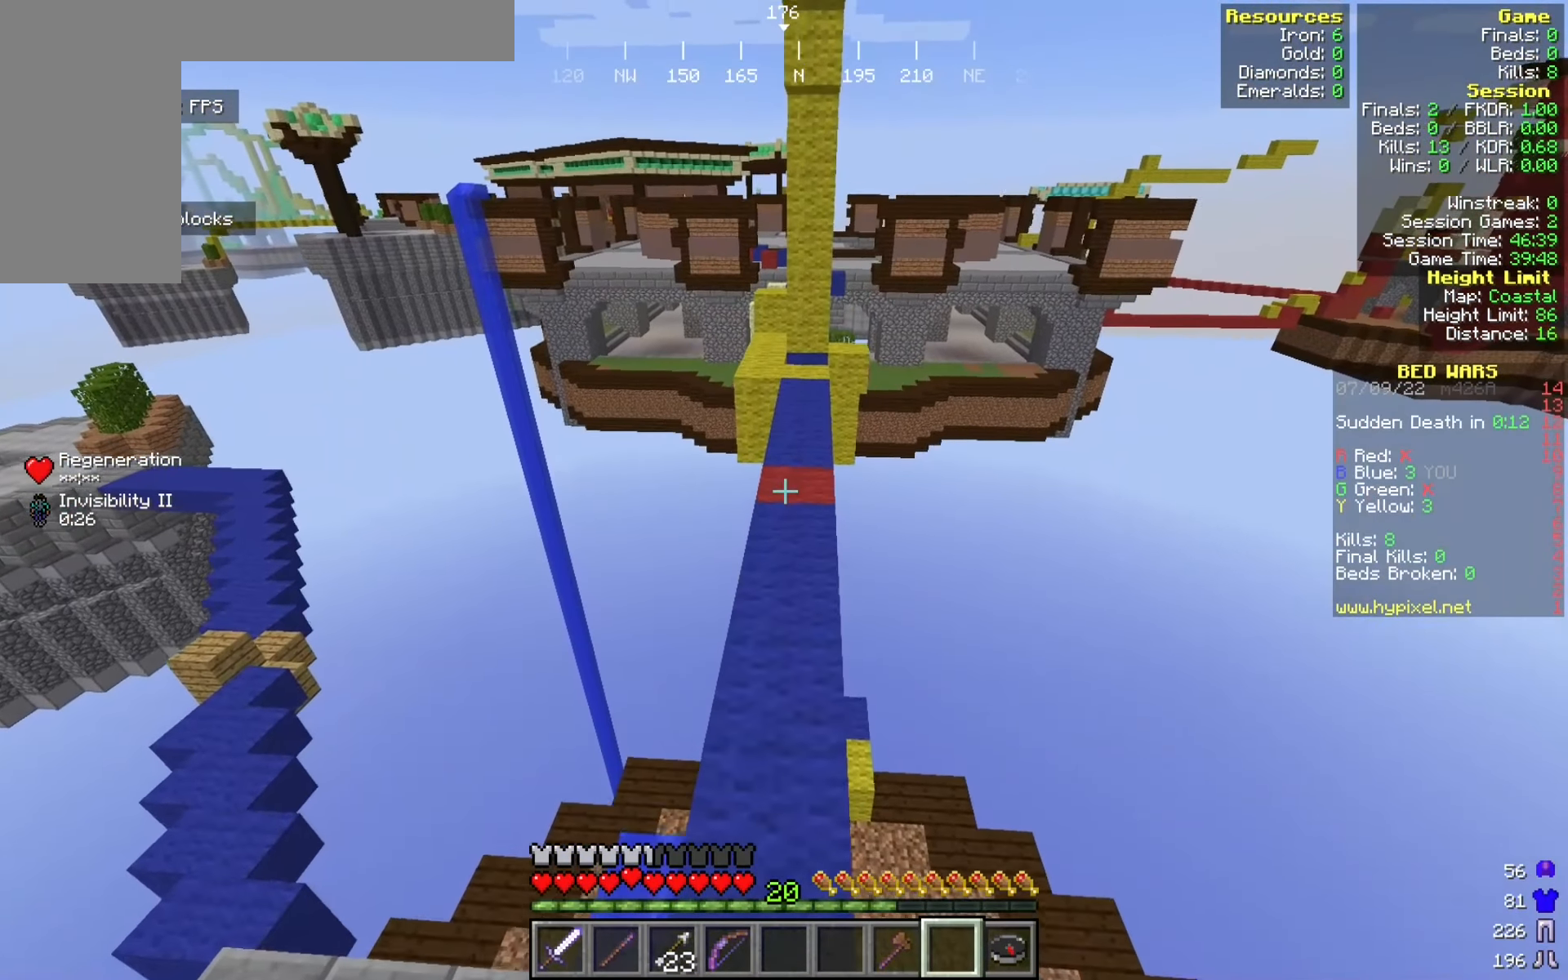
Gameplay with keyboard and mouse; each line is a JSON object with the keys and mouse buttons held at the frame after it. "events" lists presses ("down") and releases ("up") of "a", "d", "s", "w", "mouse_left" and "mouse_right" between this image and that frame as [ms after this image, input, new state], when the widget could be followed in between. "mouse_left", "mouse_right" = the "left", "right" buttons of the "mouse" list. No other keys are recorded. Fast repeated clicks can show as one long hold. Mouse movement is not recorded.
{"keys": ["w"], "mouse": [], "events": []}
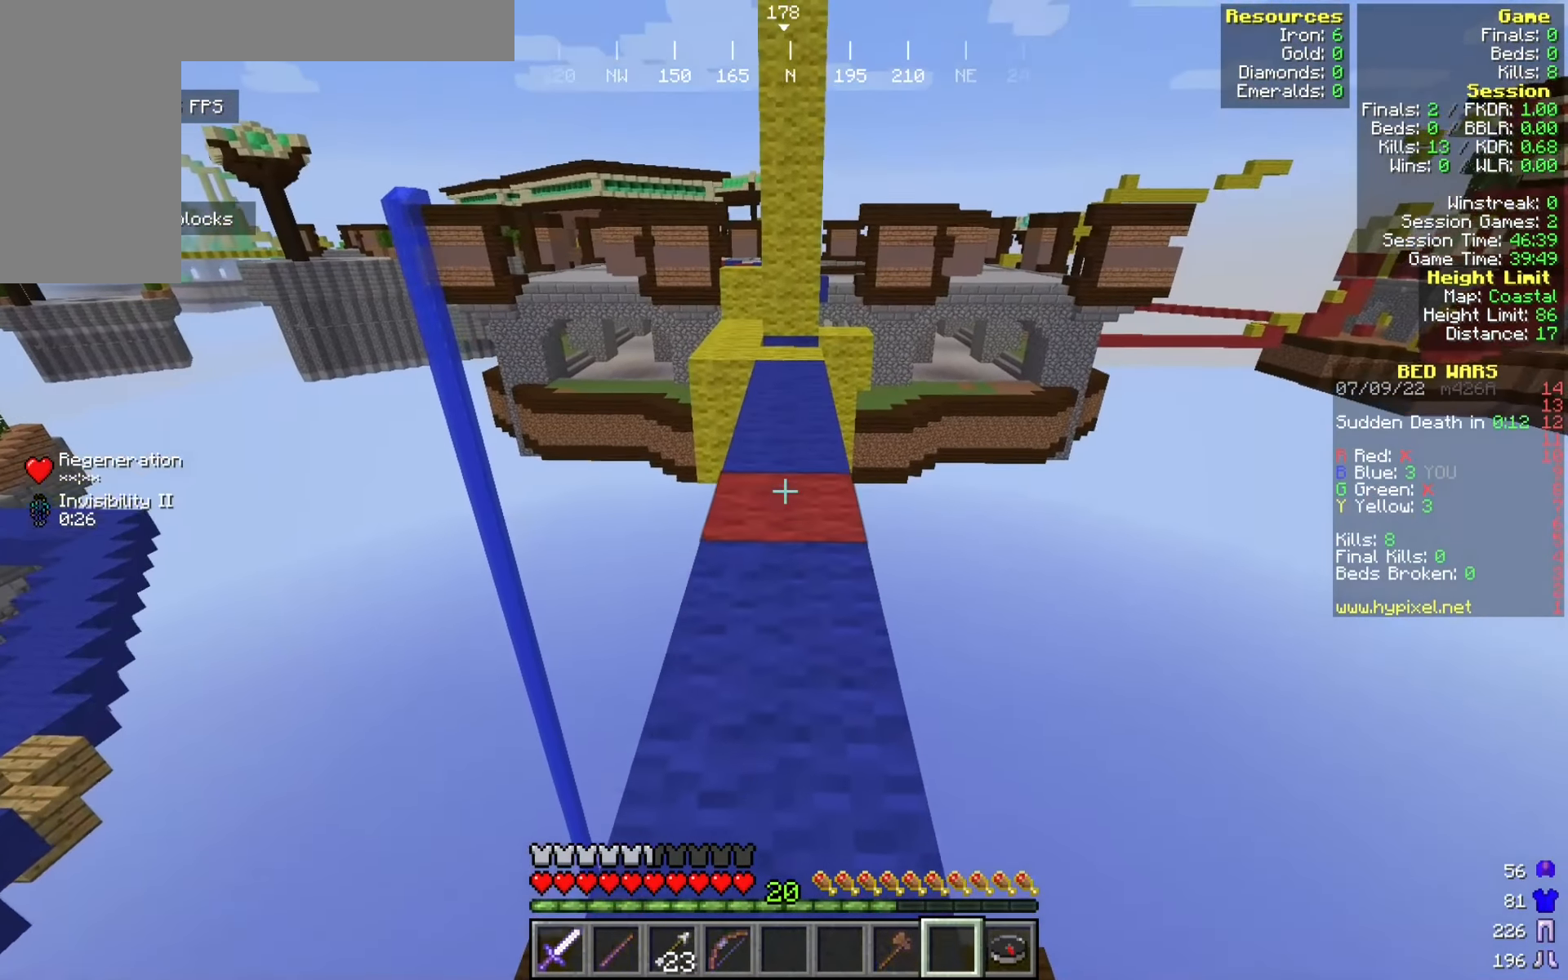
{"keys": ["w"], "mouse": [], "events": []}
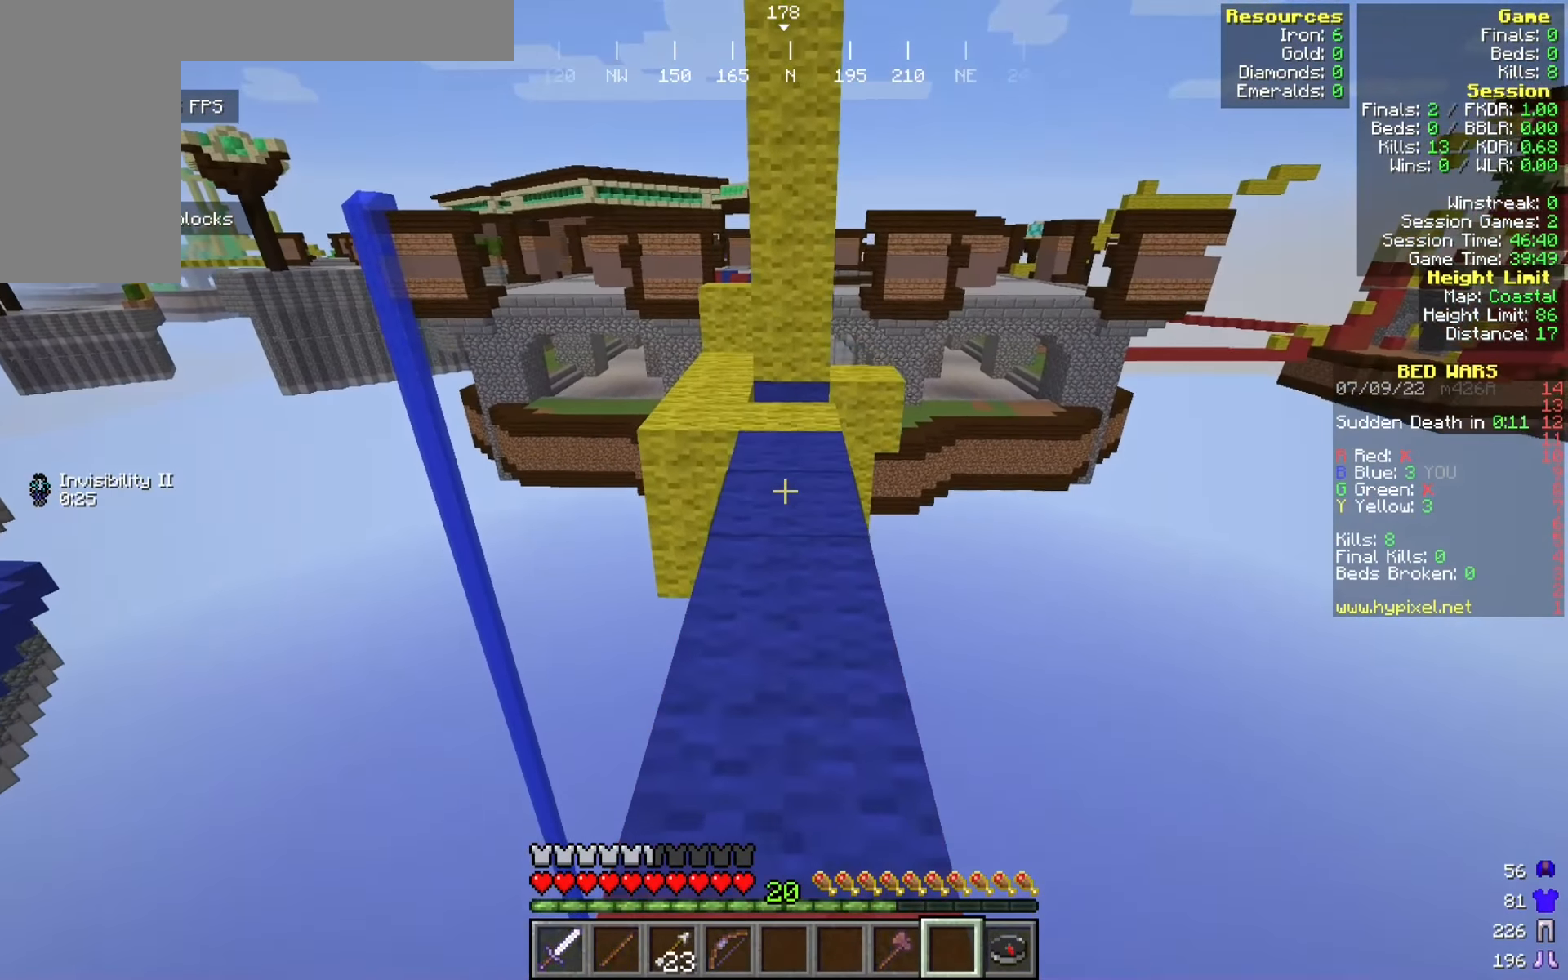
{"keys": ["w"], "mouse": [], "events": []}
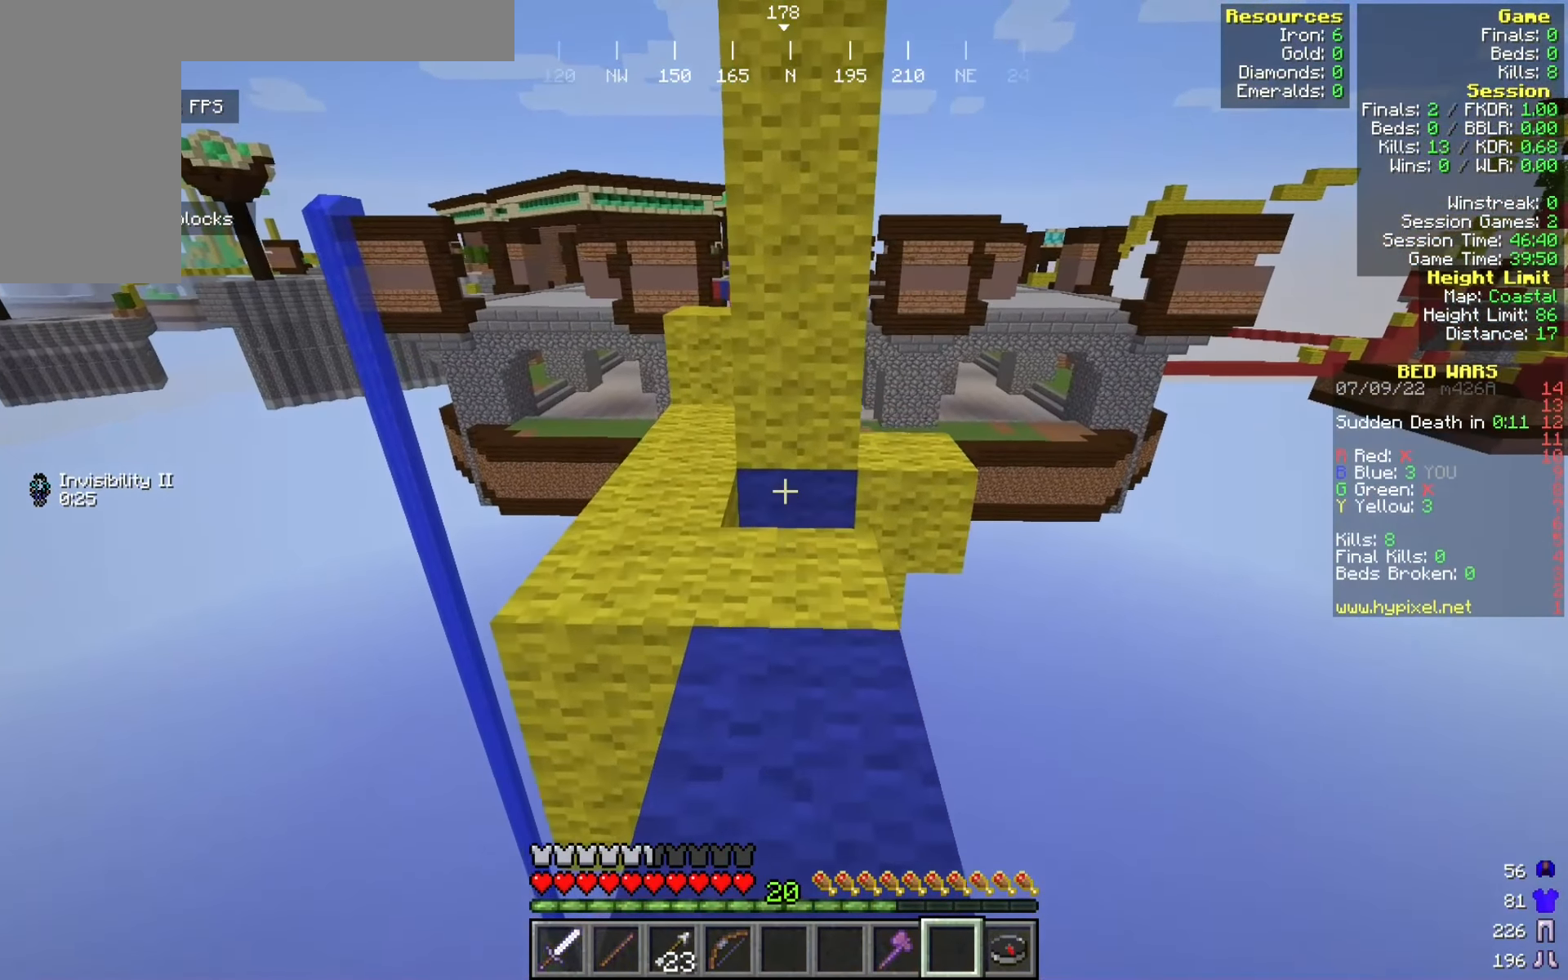
{"keys": ["w"], "mouse": [], "events": [[125, "a", "down"], [300, "a", "up"], [392, "a", "down"], [483, "a", "up"]]}
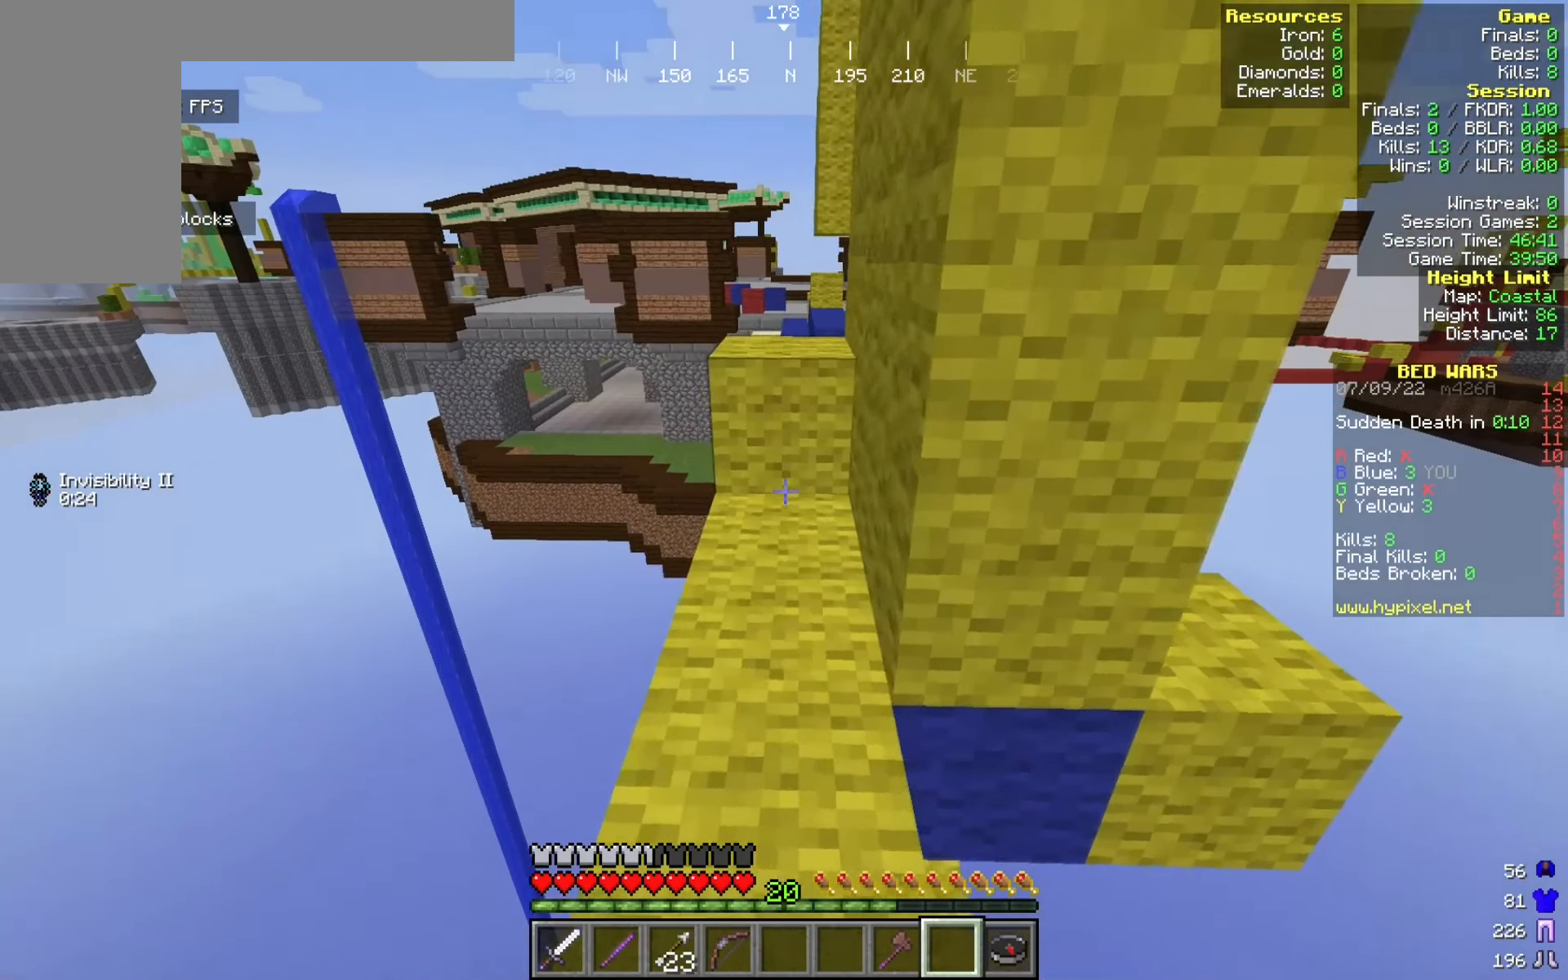
{"keys": [], "mouse": [], "events": [[400, "w", "up"]]}
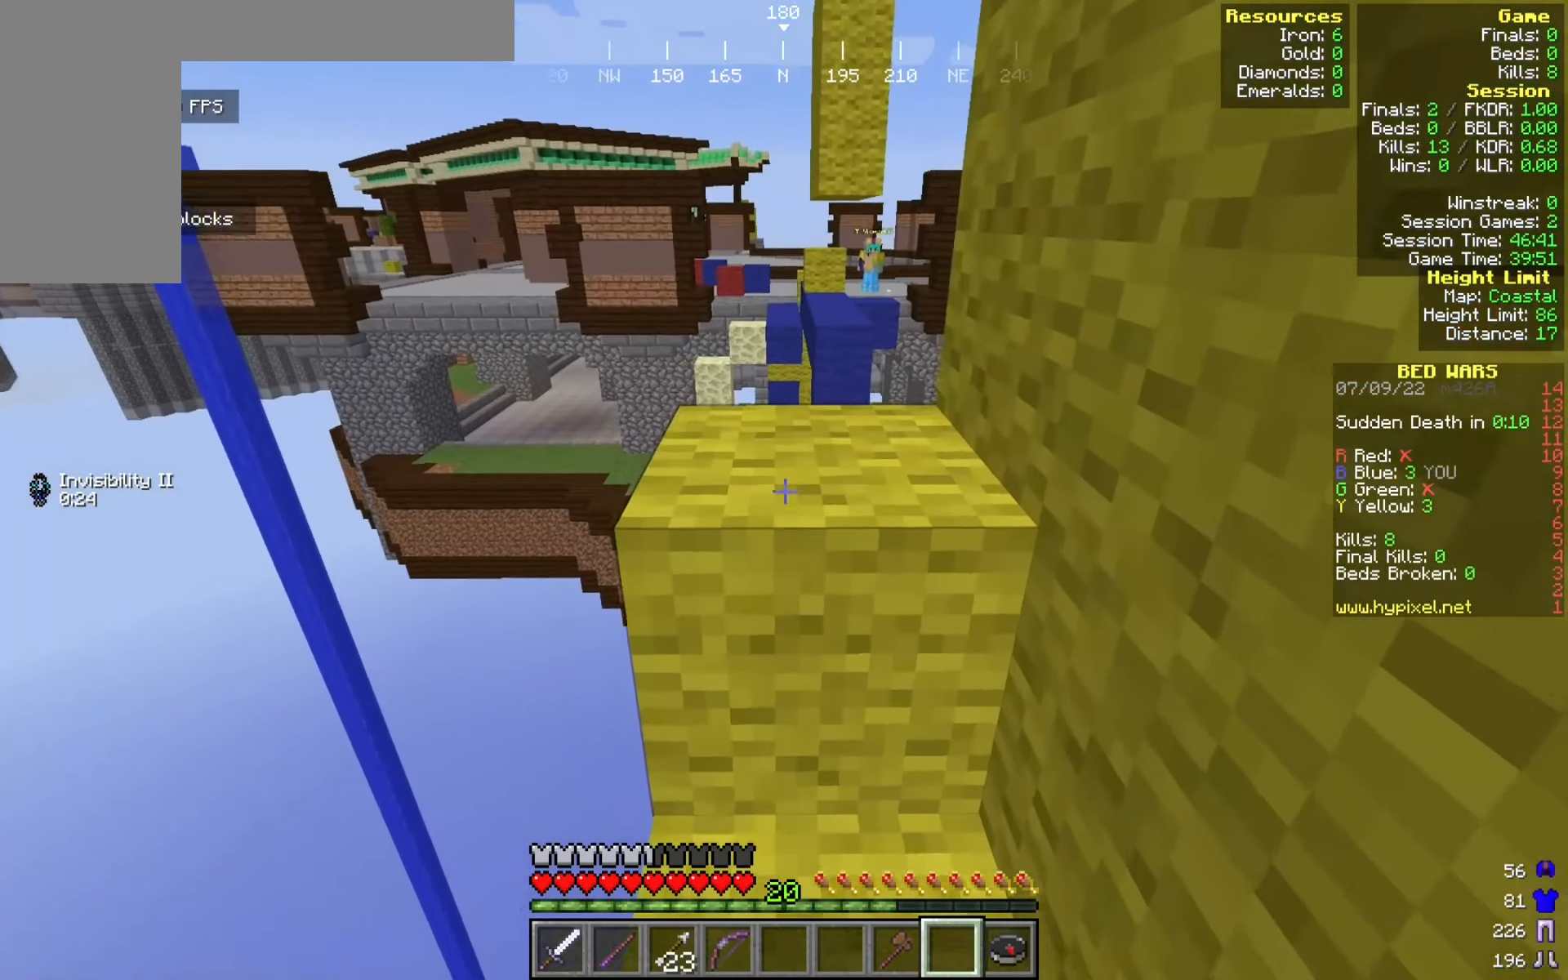
{"keys": [], "mouse": [], "events": [[100, "w", "down"], [266, "w", "up"]]}
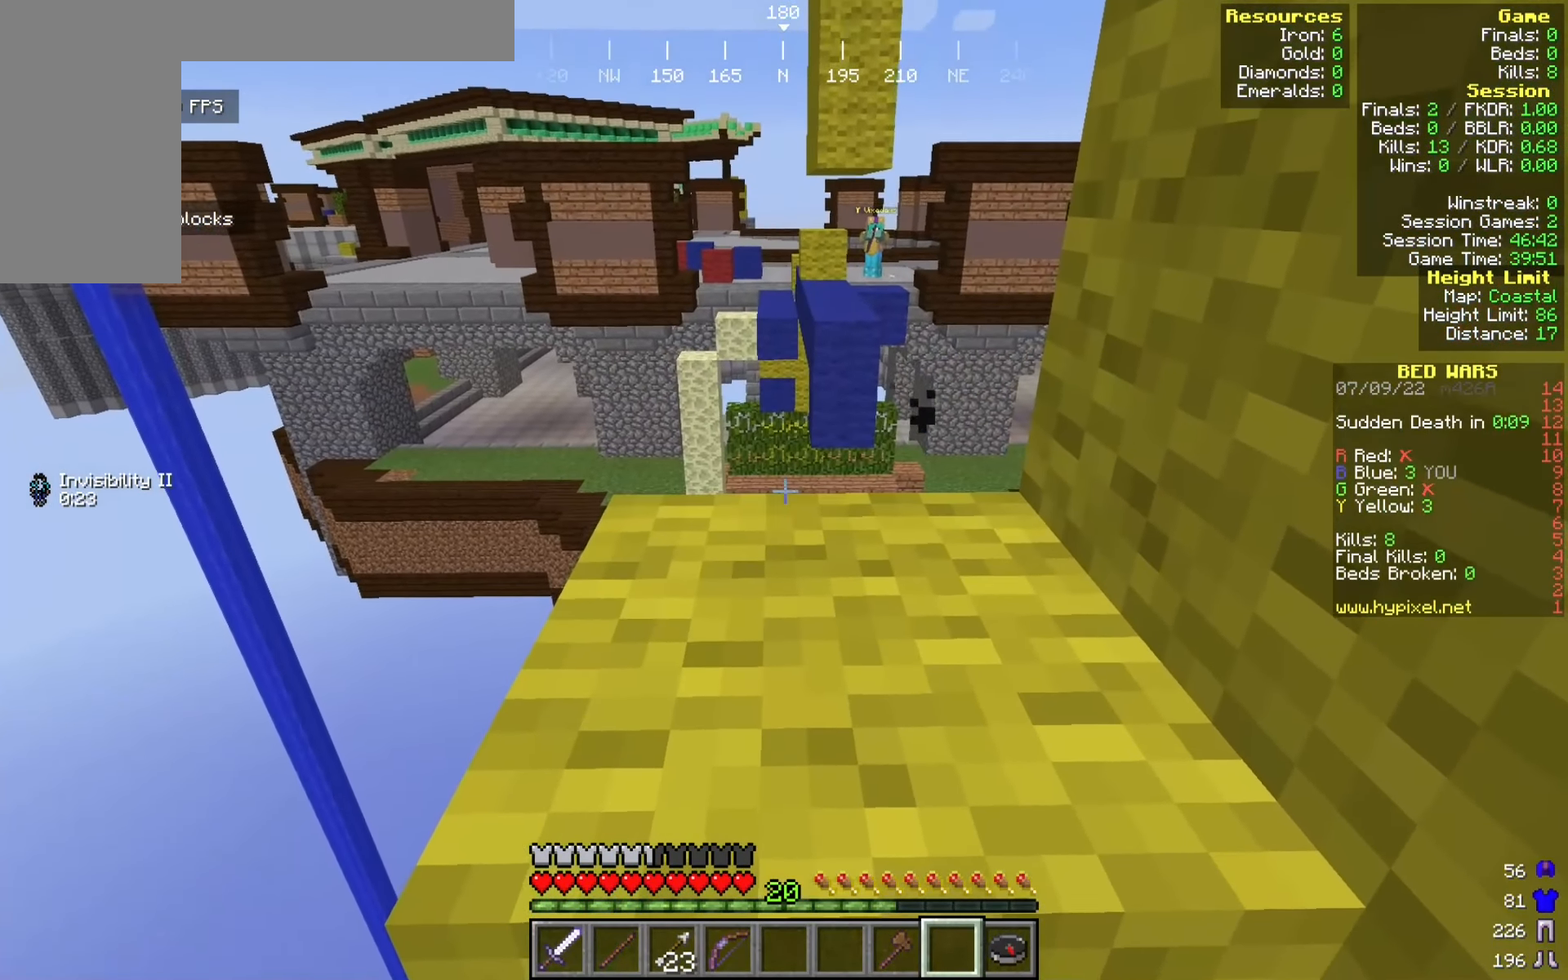
{"keys": [], "mouse": [], "events": [[158, "s", "down"], [383, "s", "up"]]}
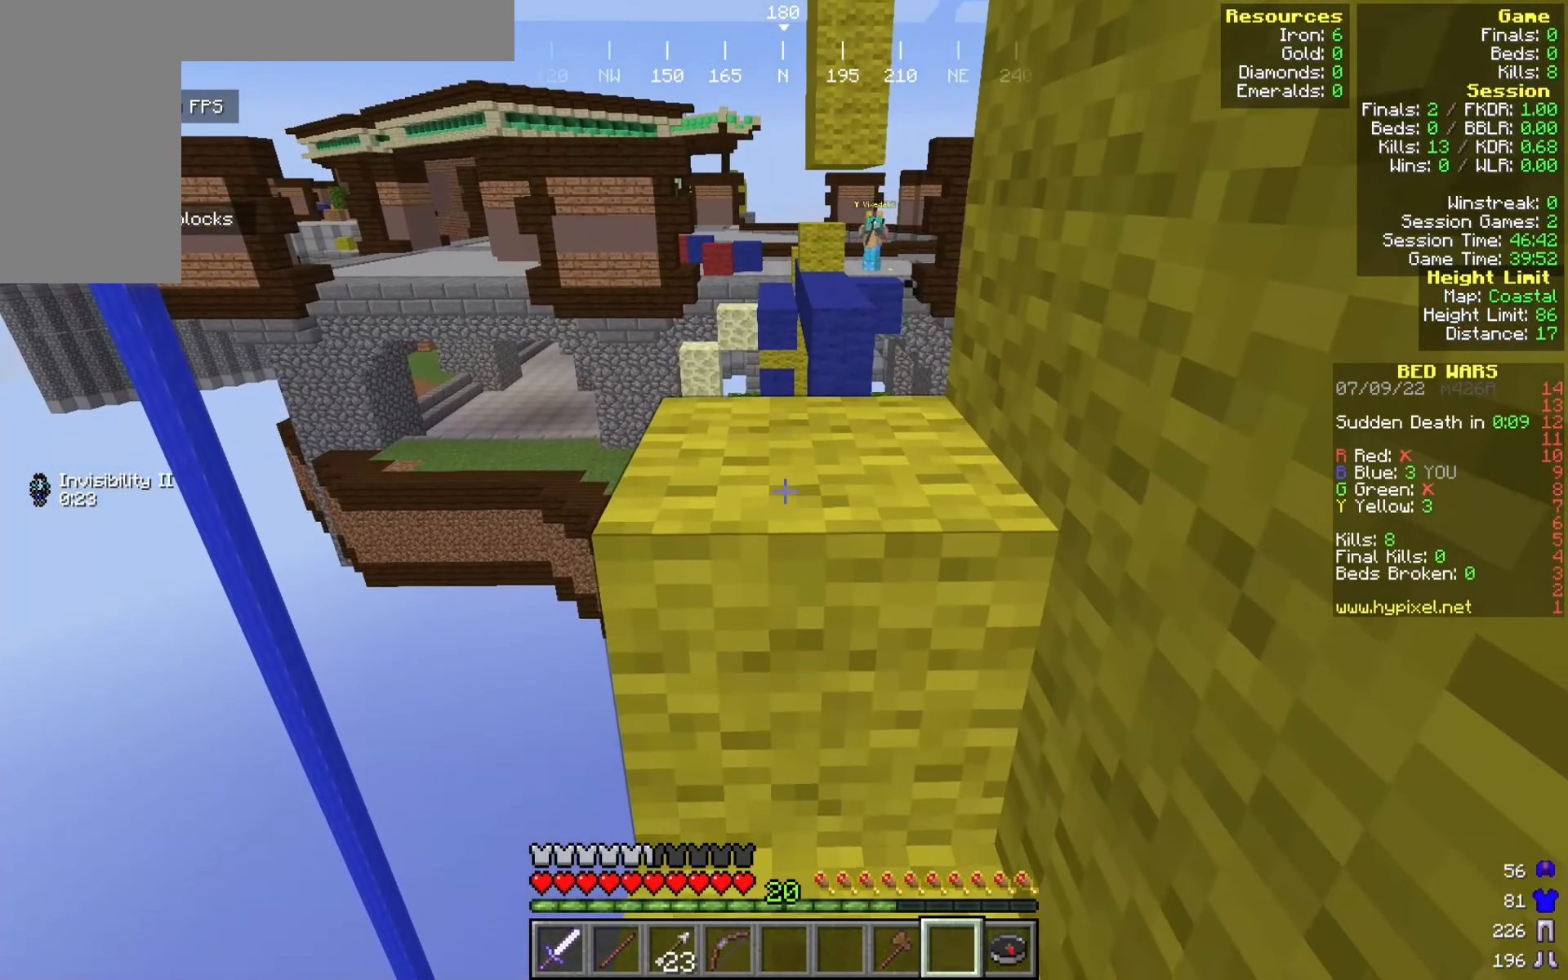
{"keys": [], "mouse": [], "events": [[200, "w", "down"], [425, "w", "up"]]}
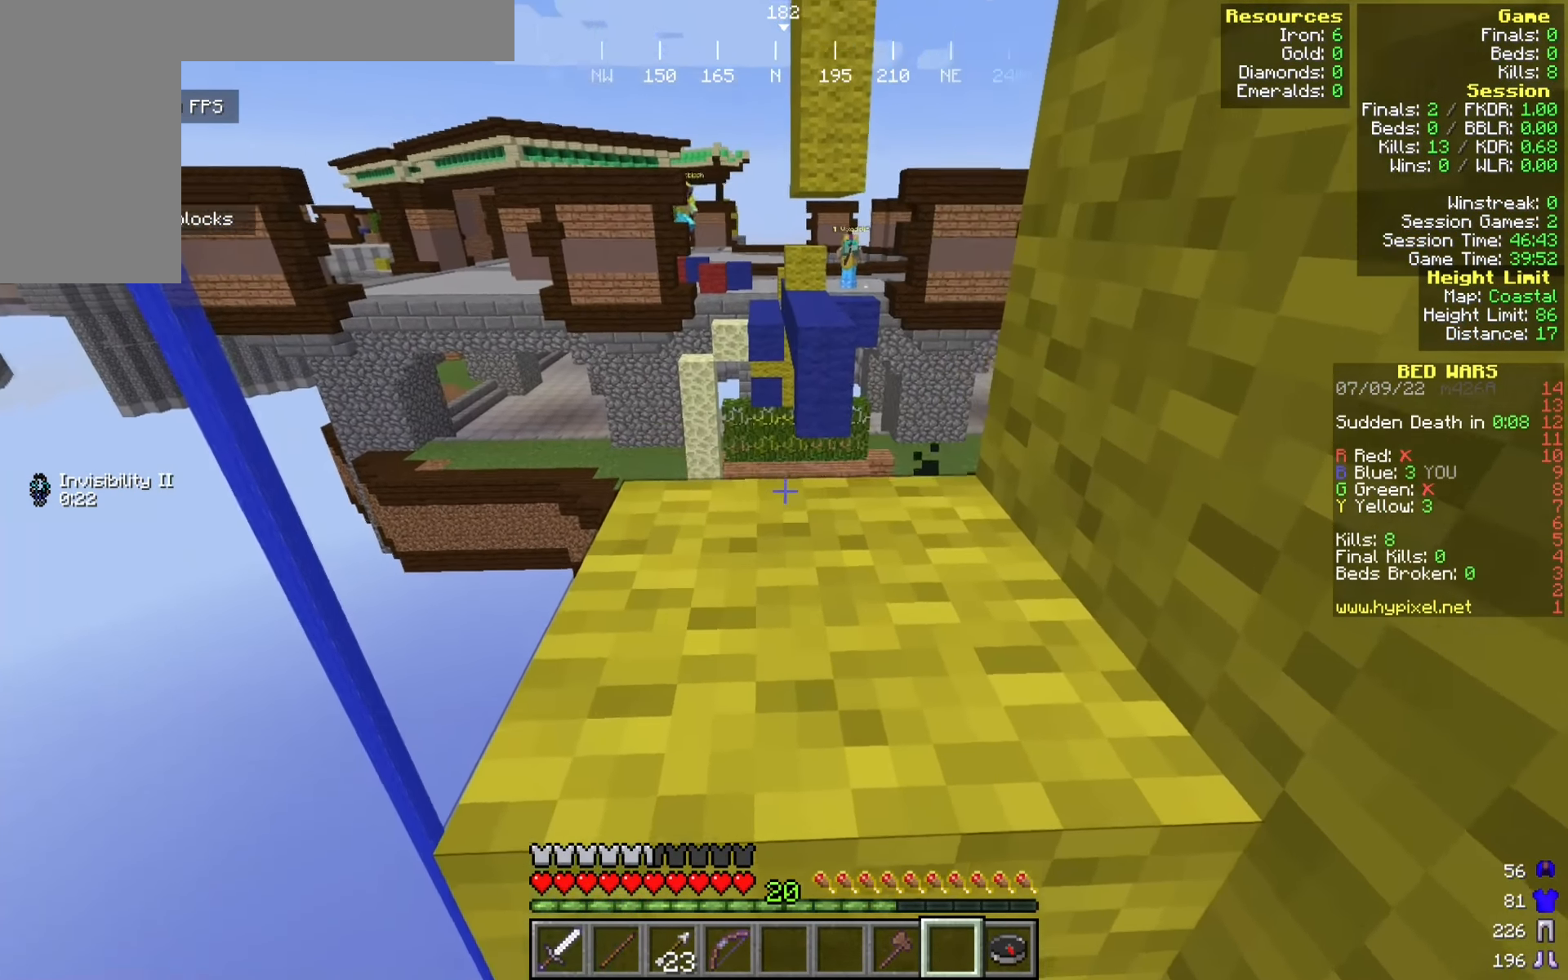
{"keys": [], "mouse": [], "events": [[191, "w", "down"], [316, "w", "up"]]}
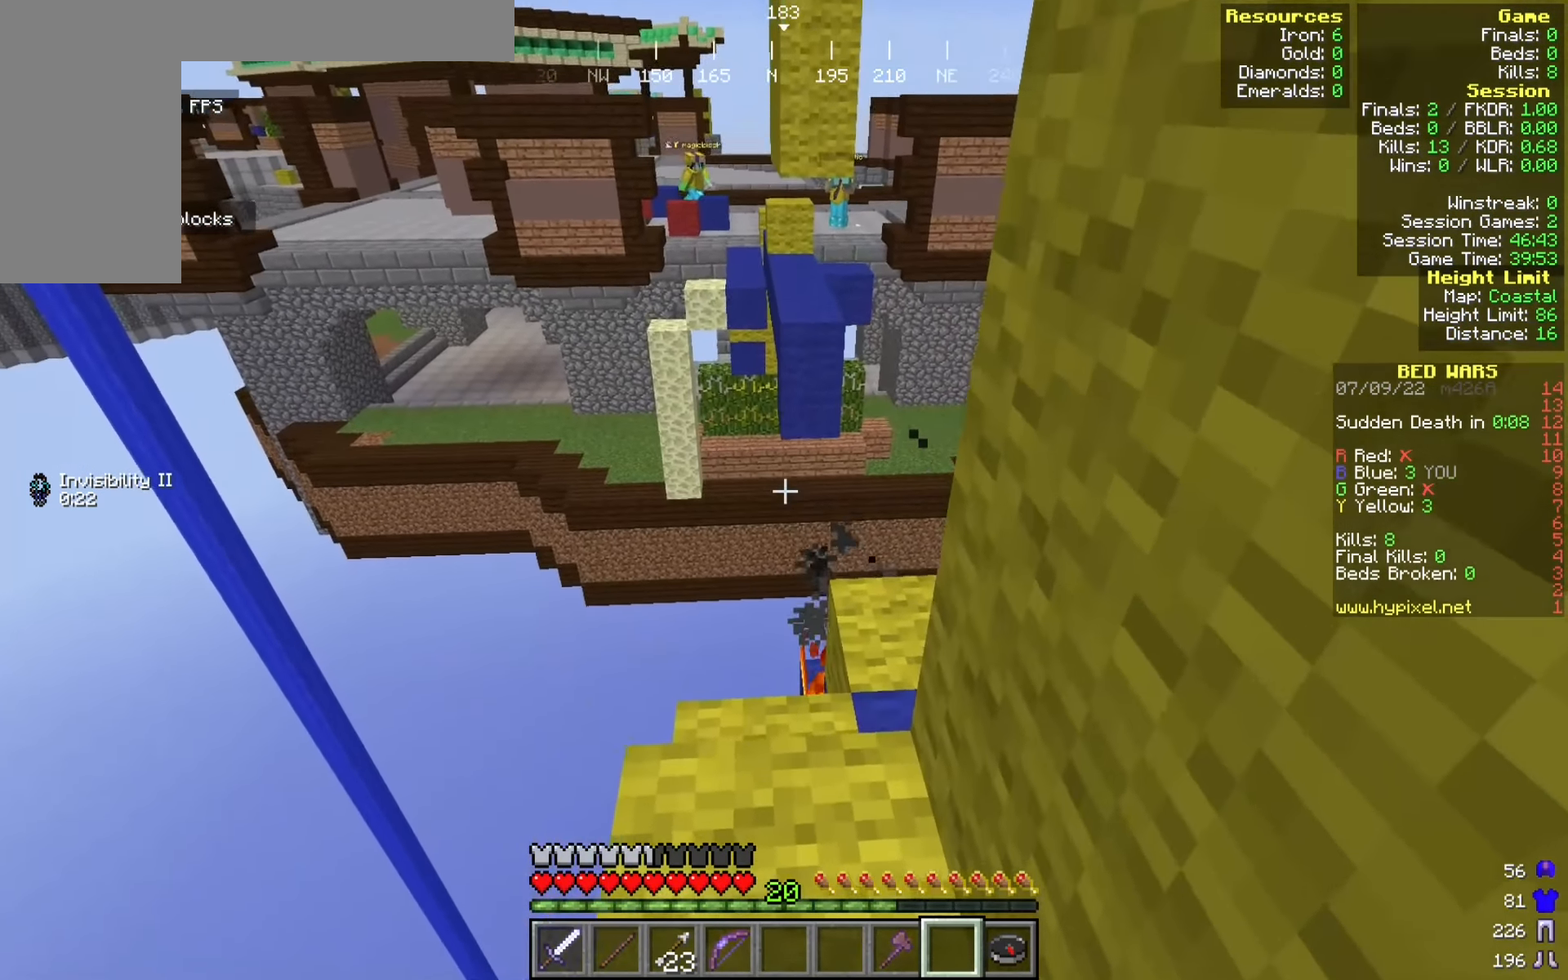
{"keys": [], "mouse": [], "events": []}
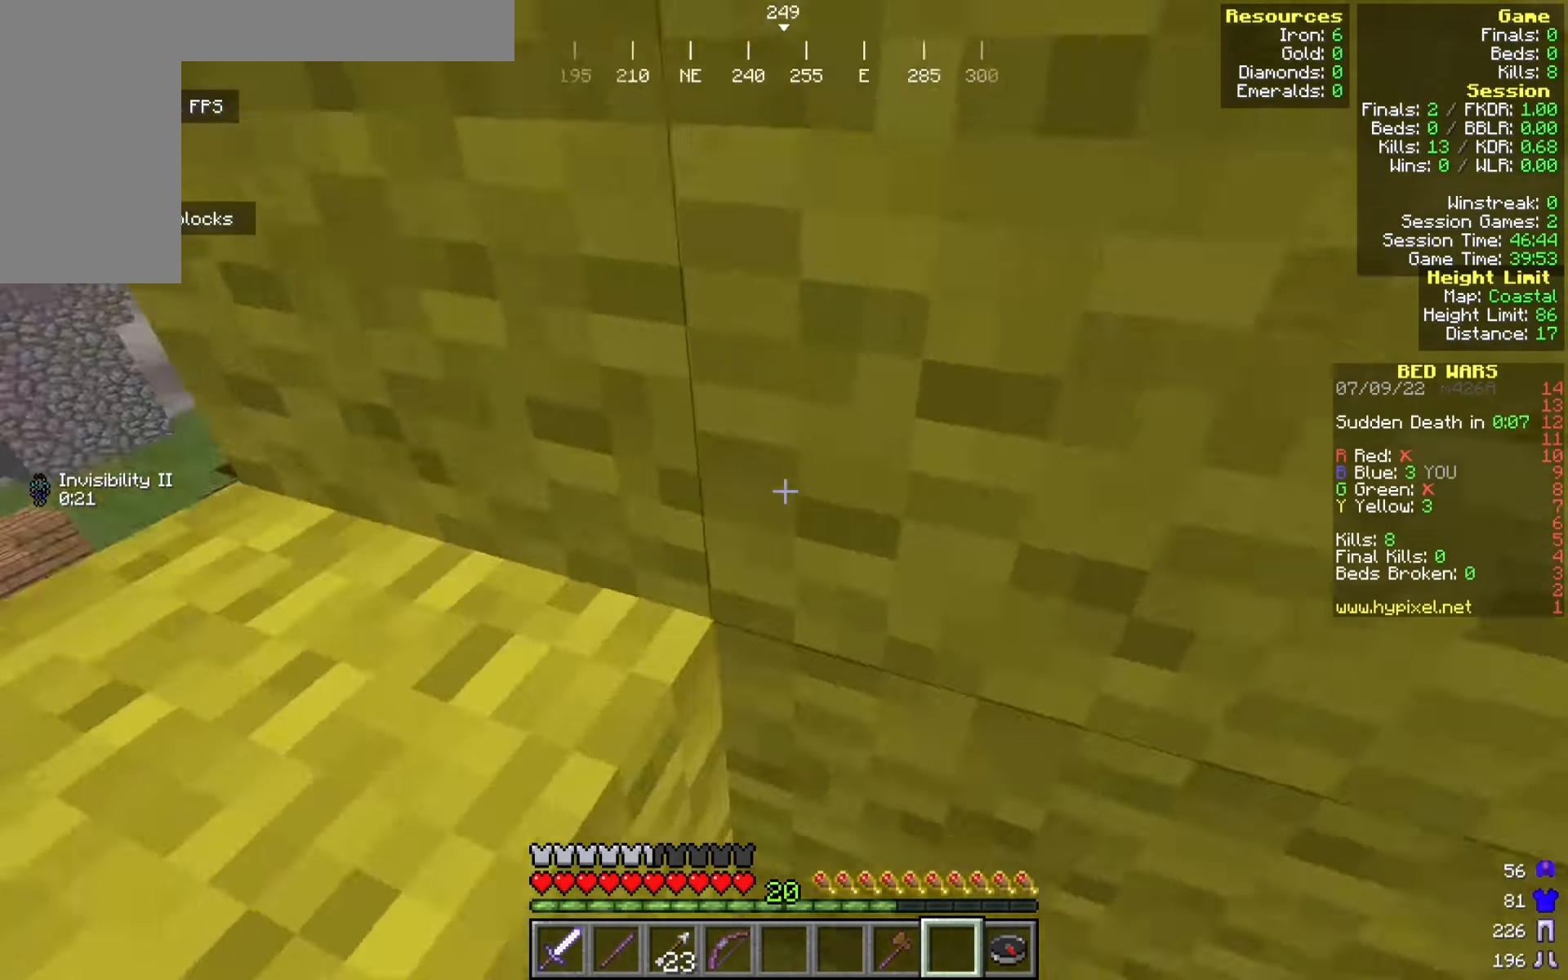
{"keys": ["w"], "mouse": [], "events": [[283, "w", "down"], [341, "d", "down"], [483, "d", "up"]]}
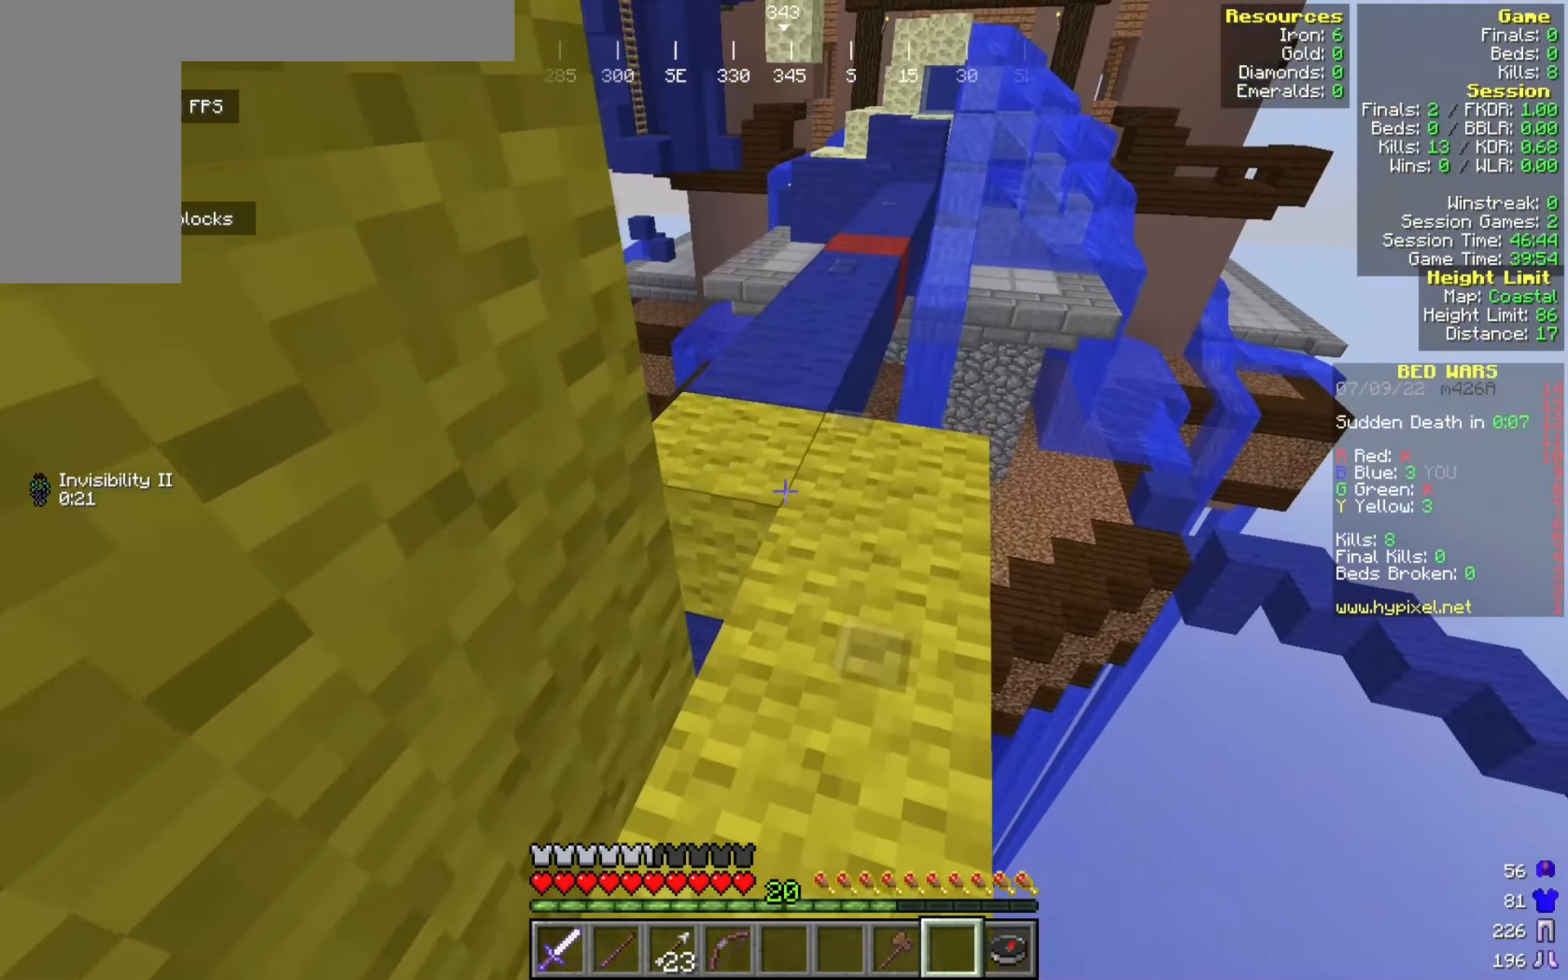
{"keys": ["w"], "mouse": [], "events": []}
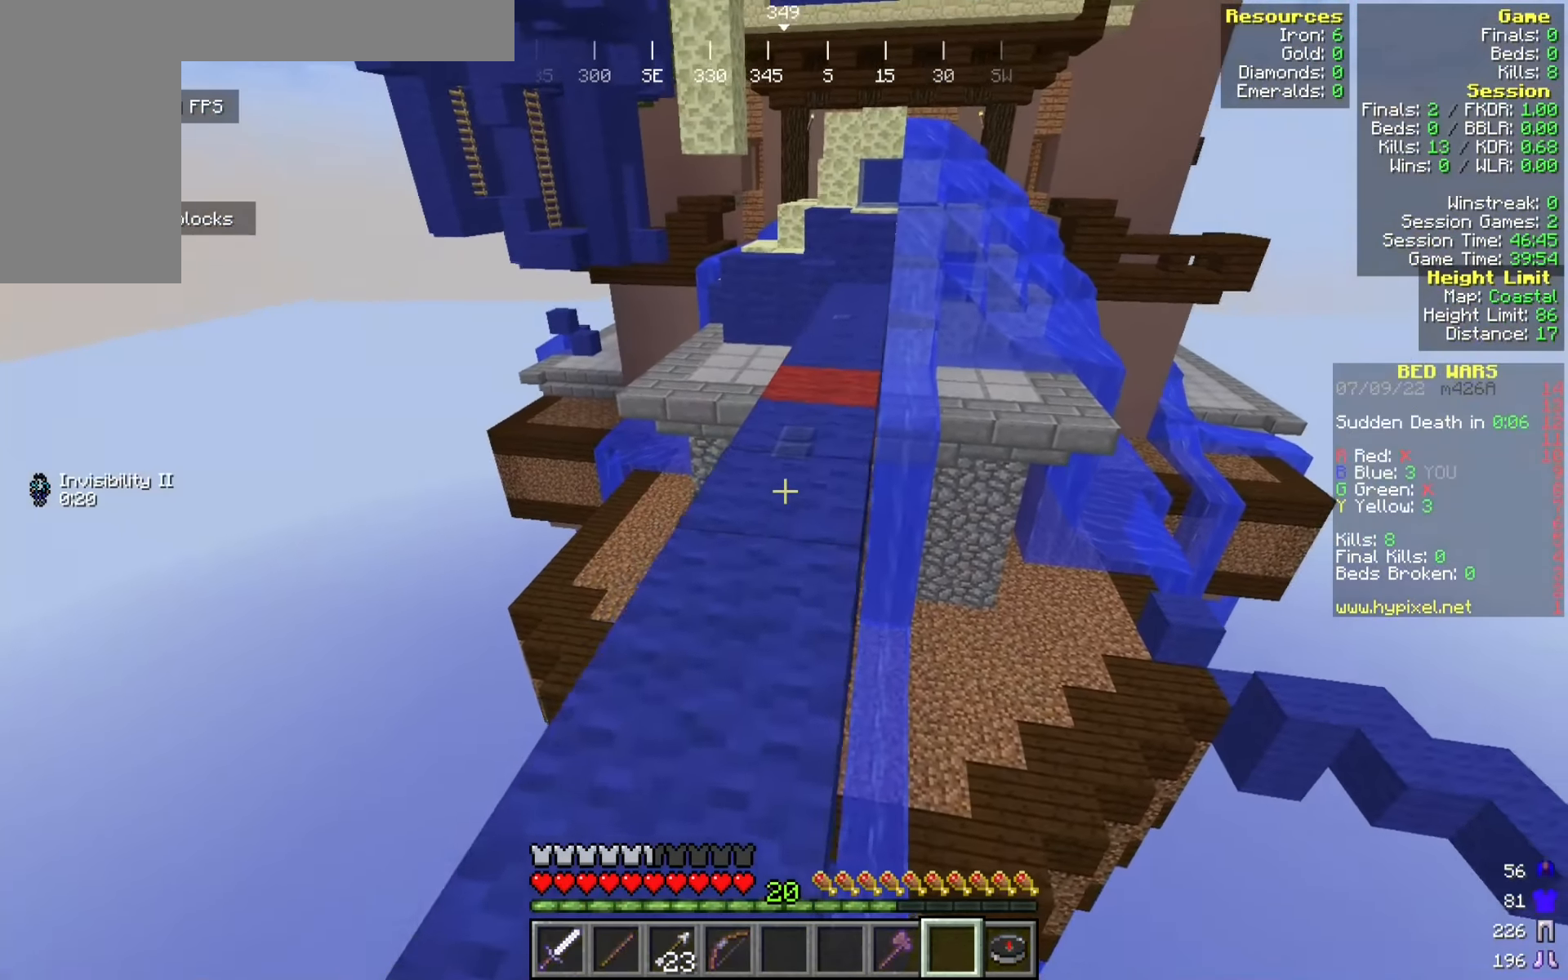
{"keys": ["w"], "mouse": [], "events": []}
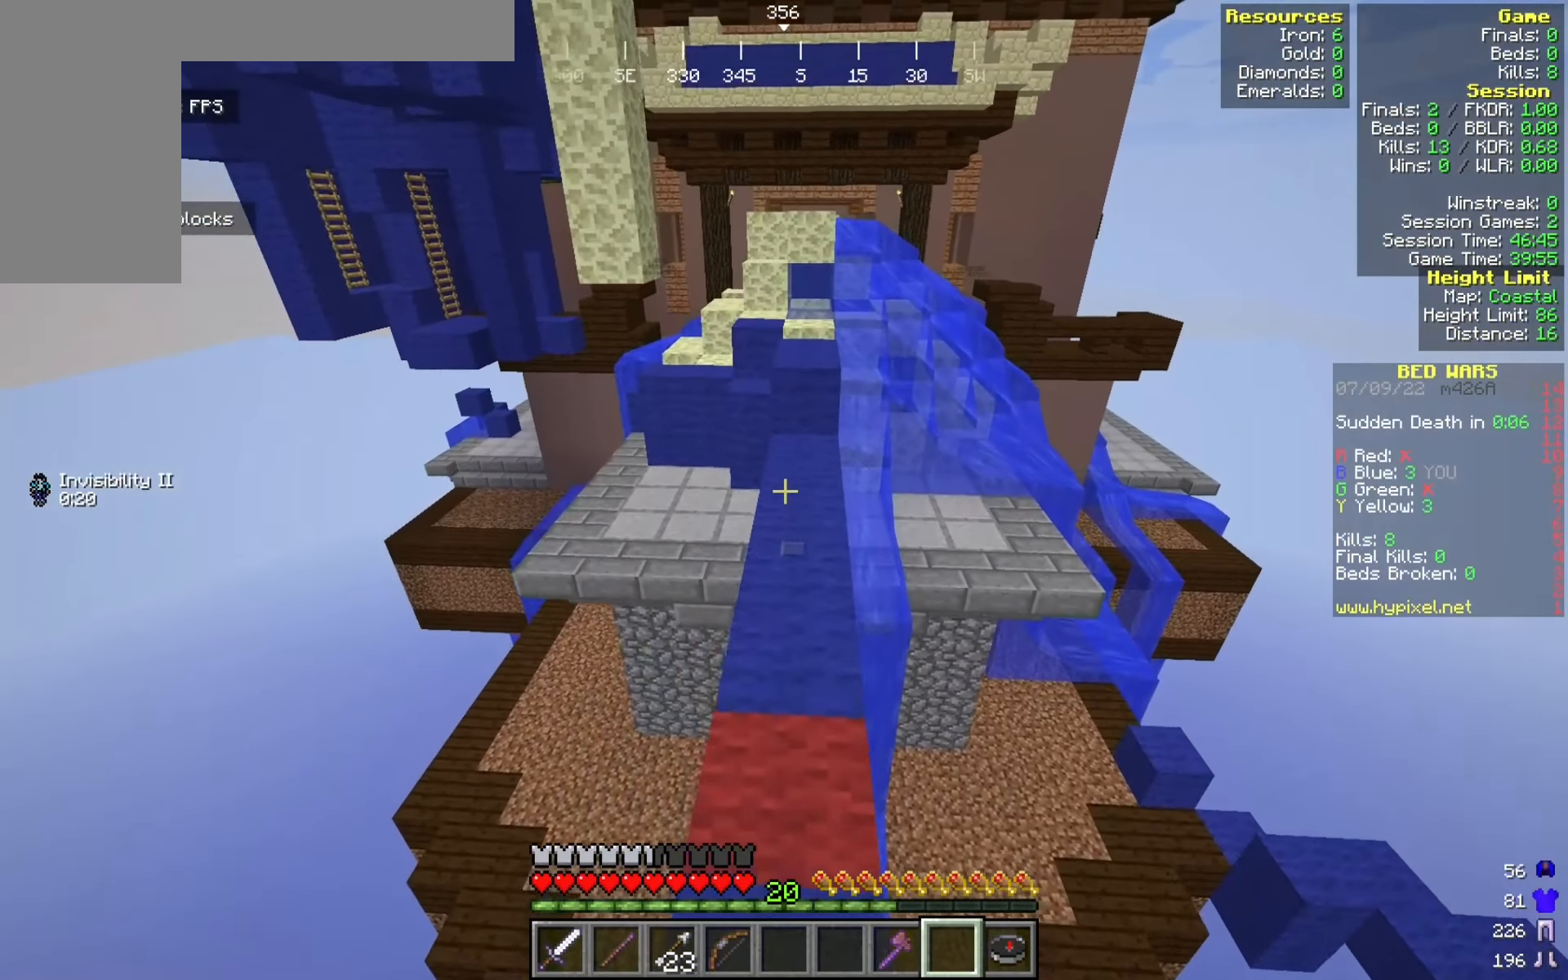
{"keys": ["w"], "mouse": [], "events": []}
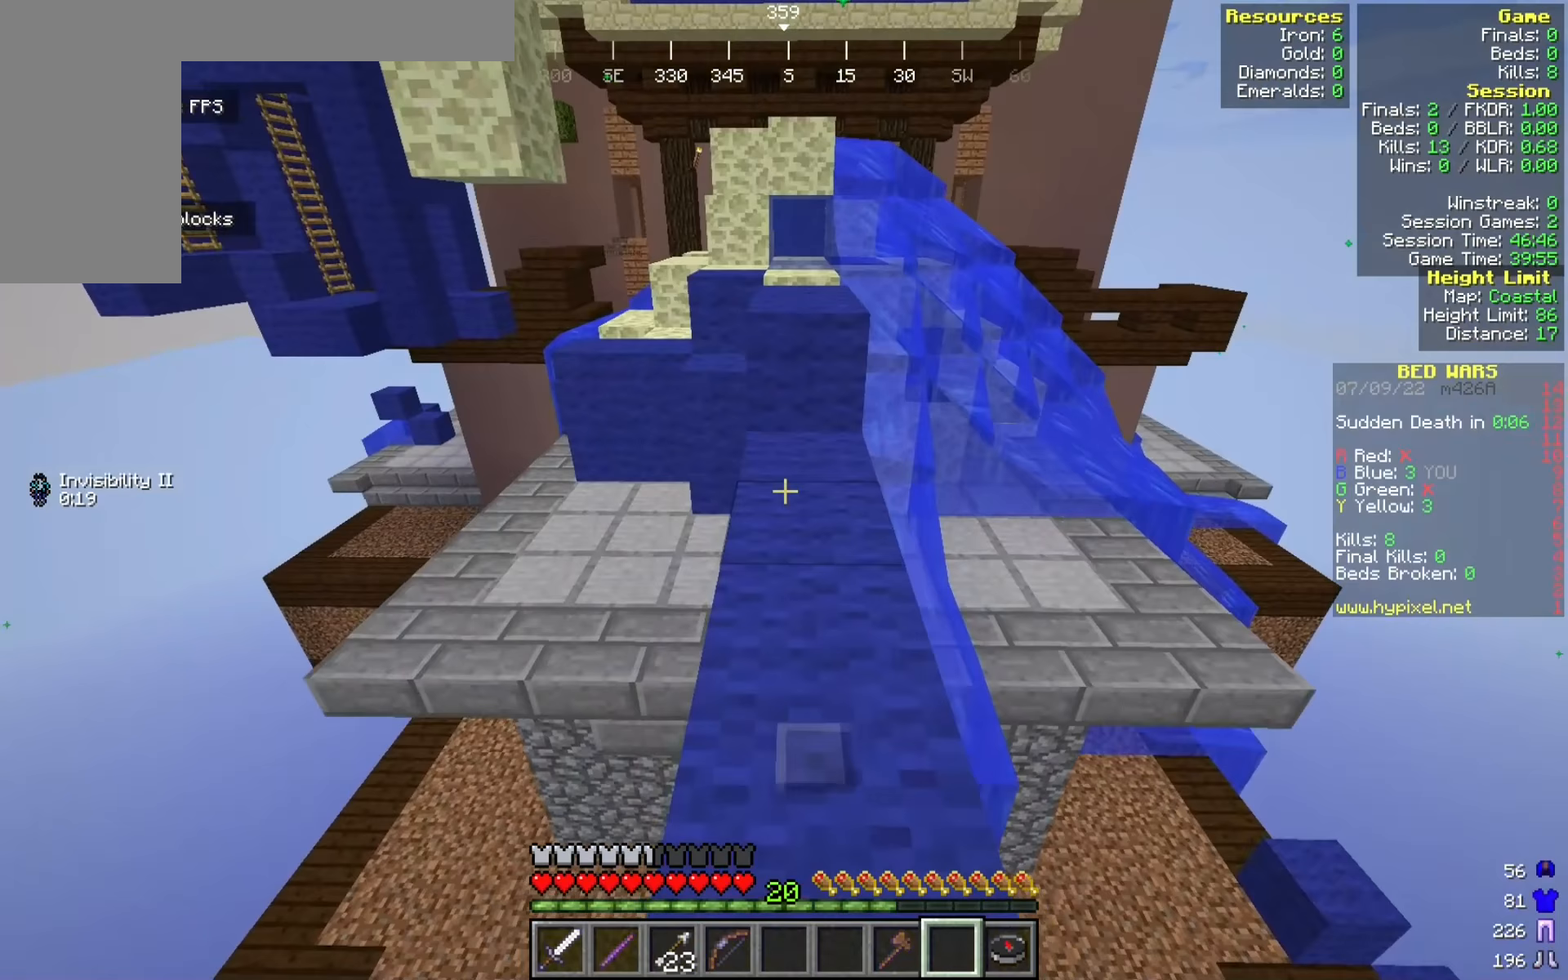
{"keys": ["w"], "mouse": [], "events": []}
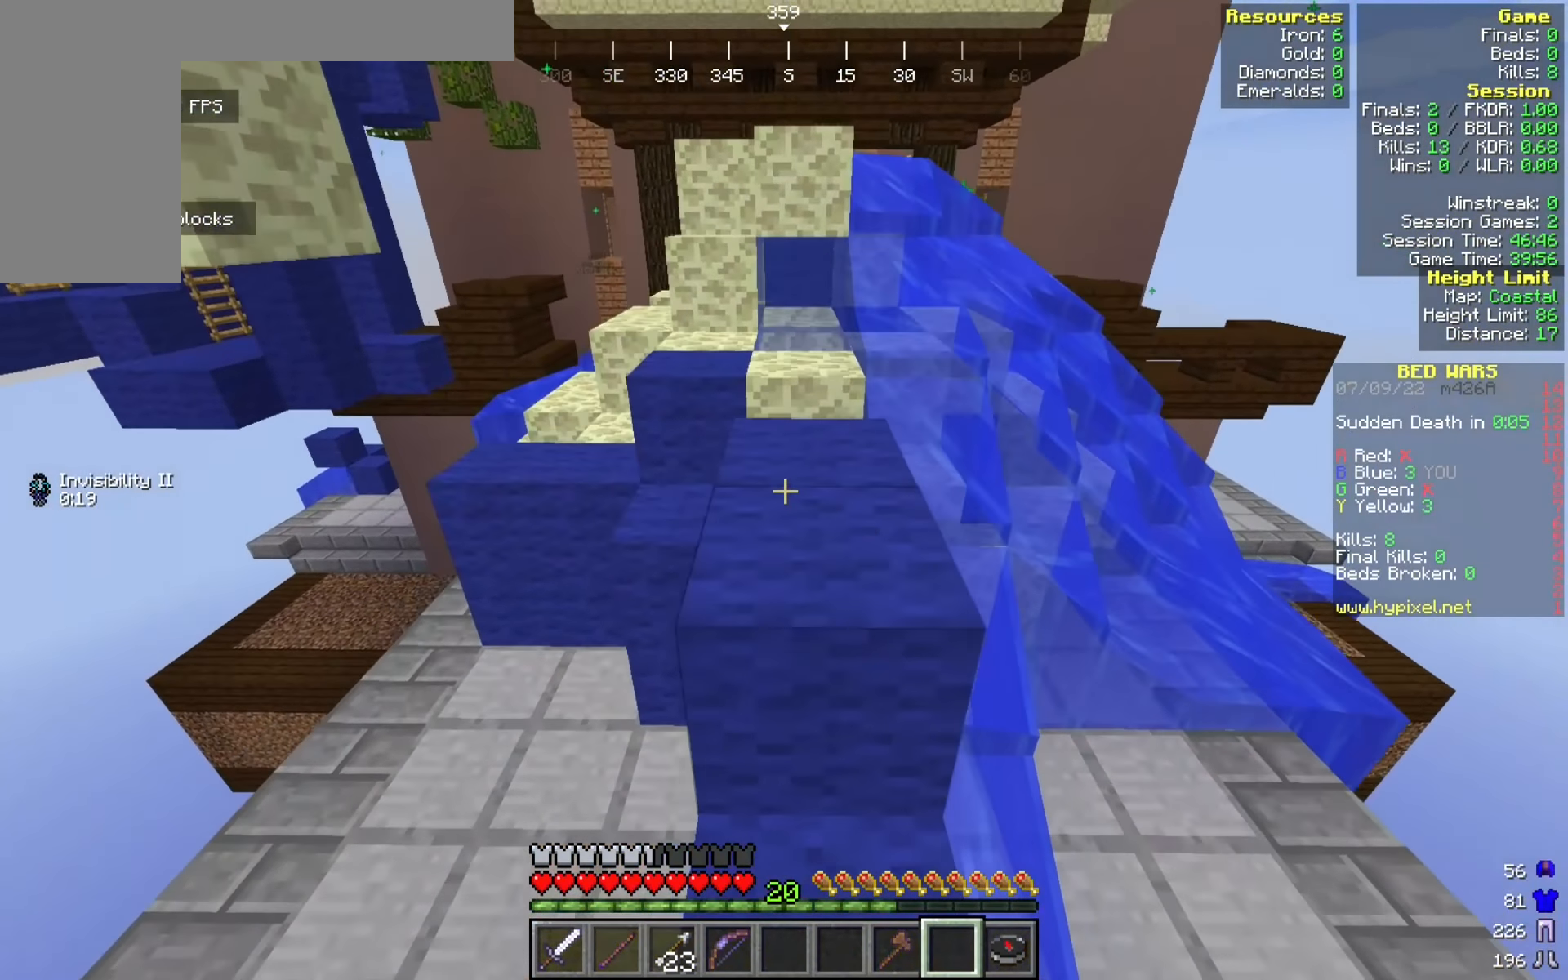
{"keys": ["w"], "mouse": [], "events": [[300, "a", "down"], [392, "a", "up"]]}
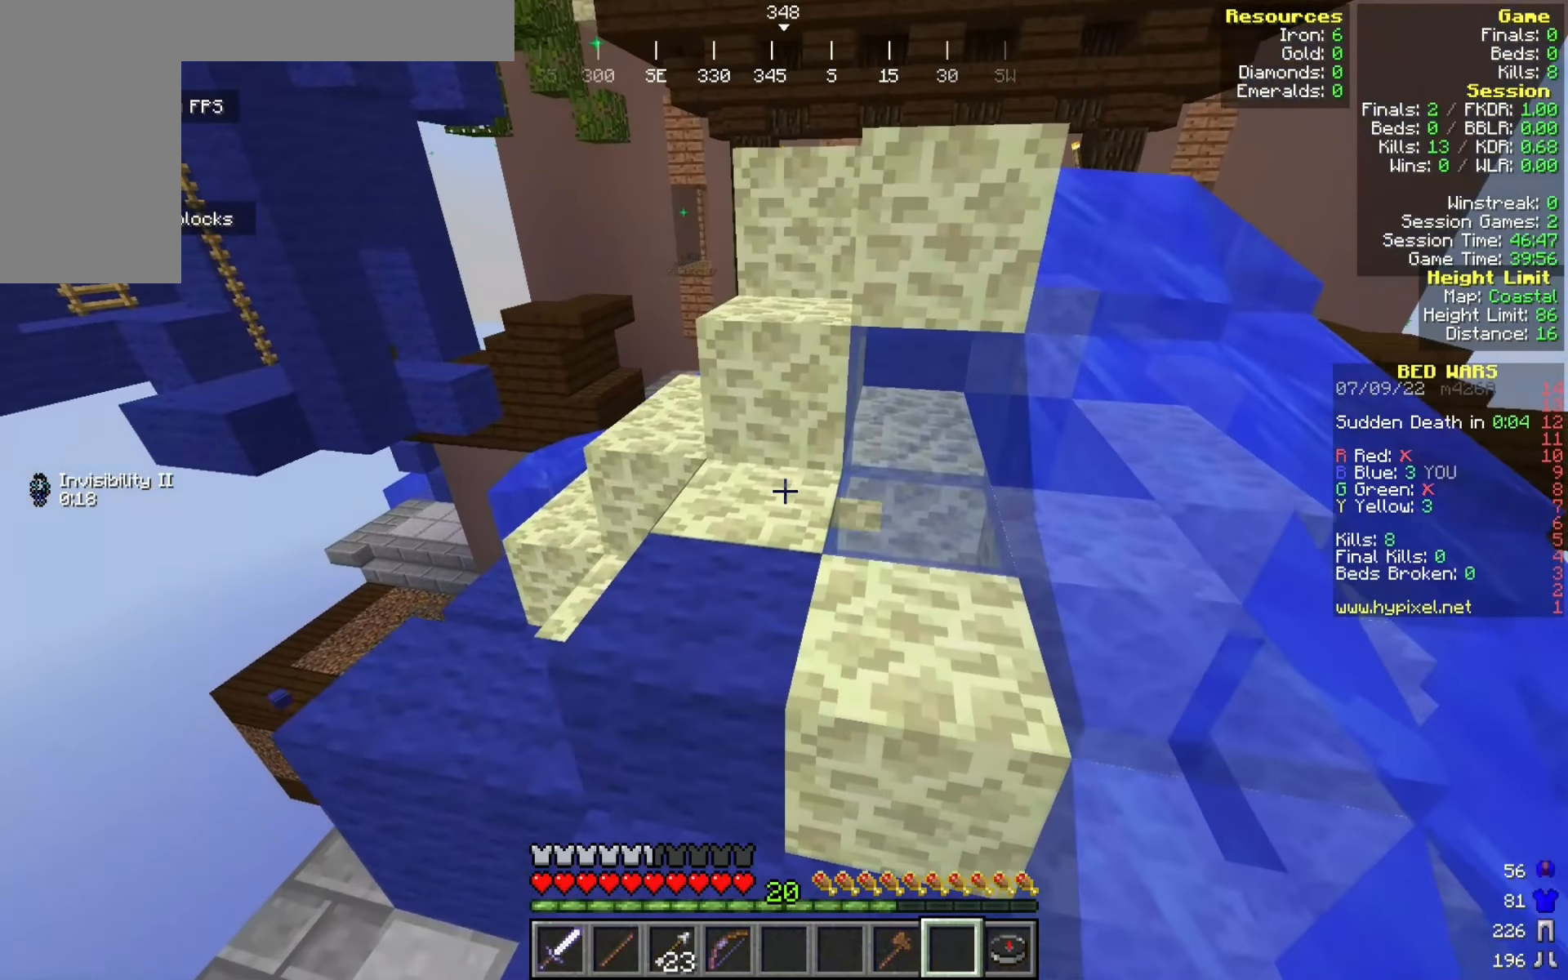
{"keys": [], "mouse": [], "events": [[100, "a", "down"], [350, "a", "up"], [383, "w", "up"]]}
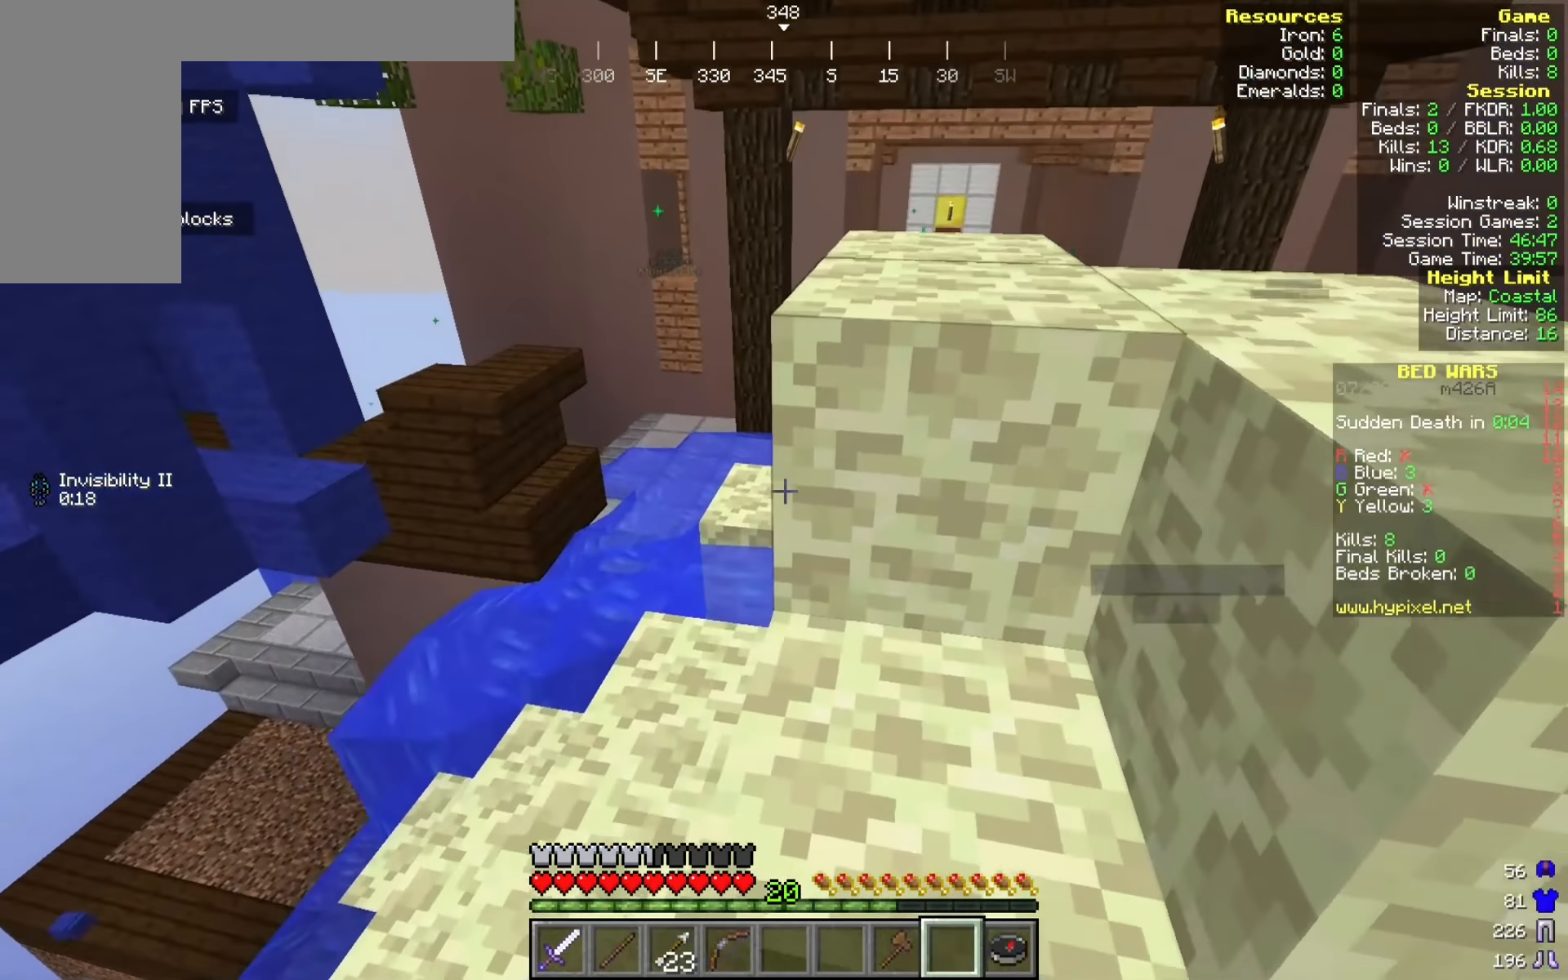
{"keys": ["a"], "mouse": [], "events": [[100, "w", "down"], [392, "a", "down"], [500, "w", "up"]]}
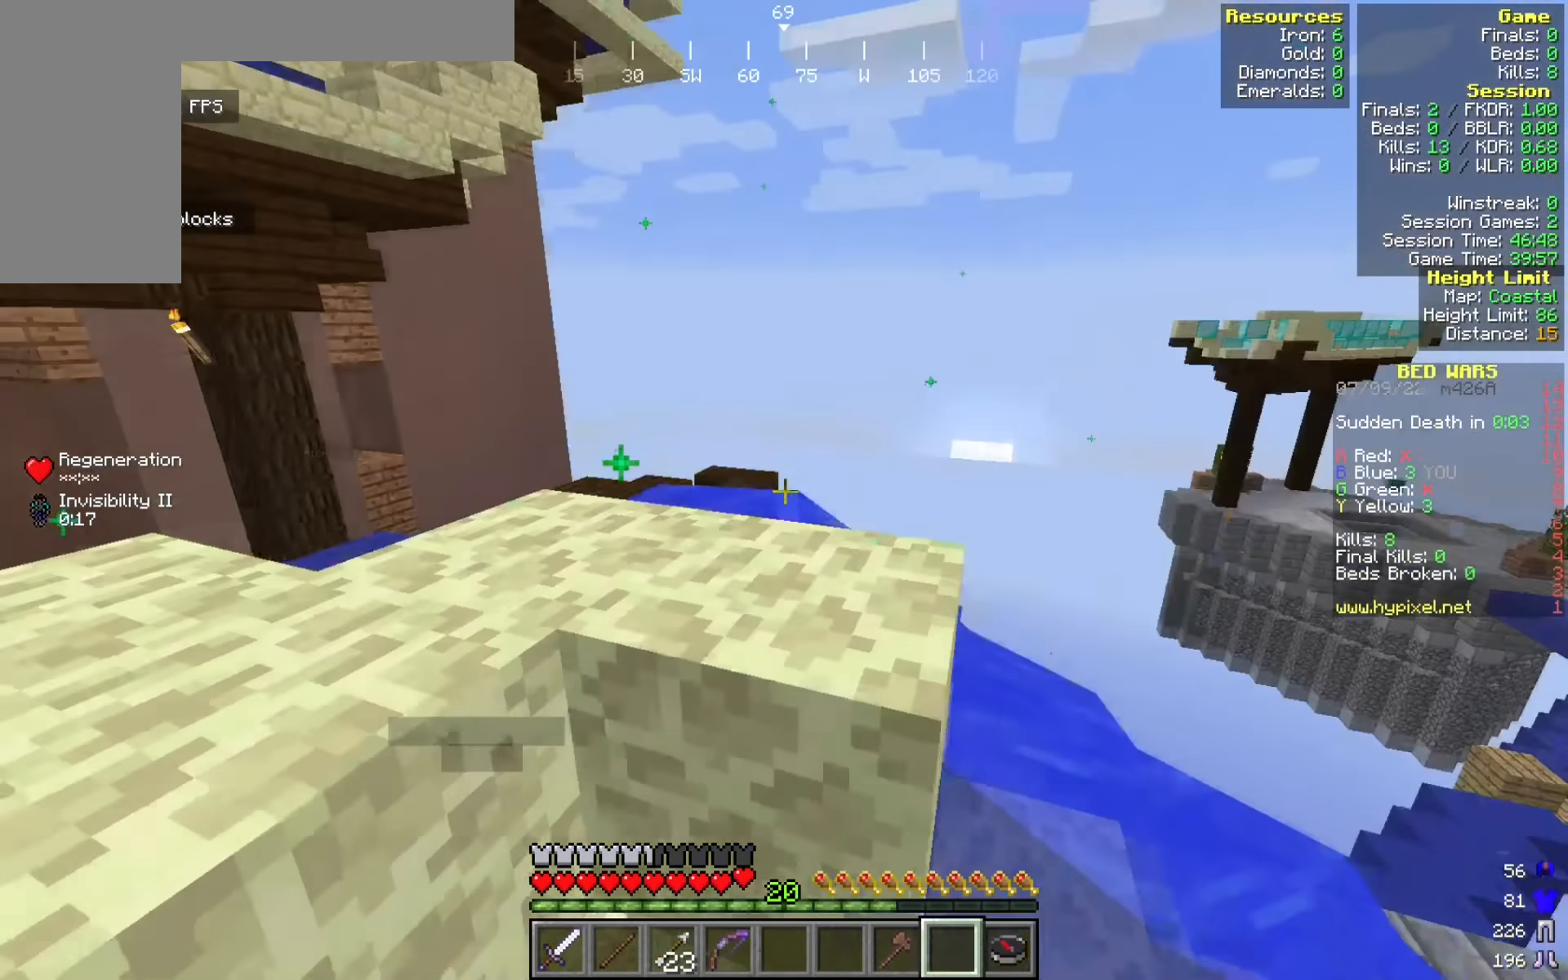
{"keys": [], "mouse": [], "events": [[158, "s", "down"], [433, "a", "up"], [475, "s", "up"]]}
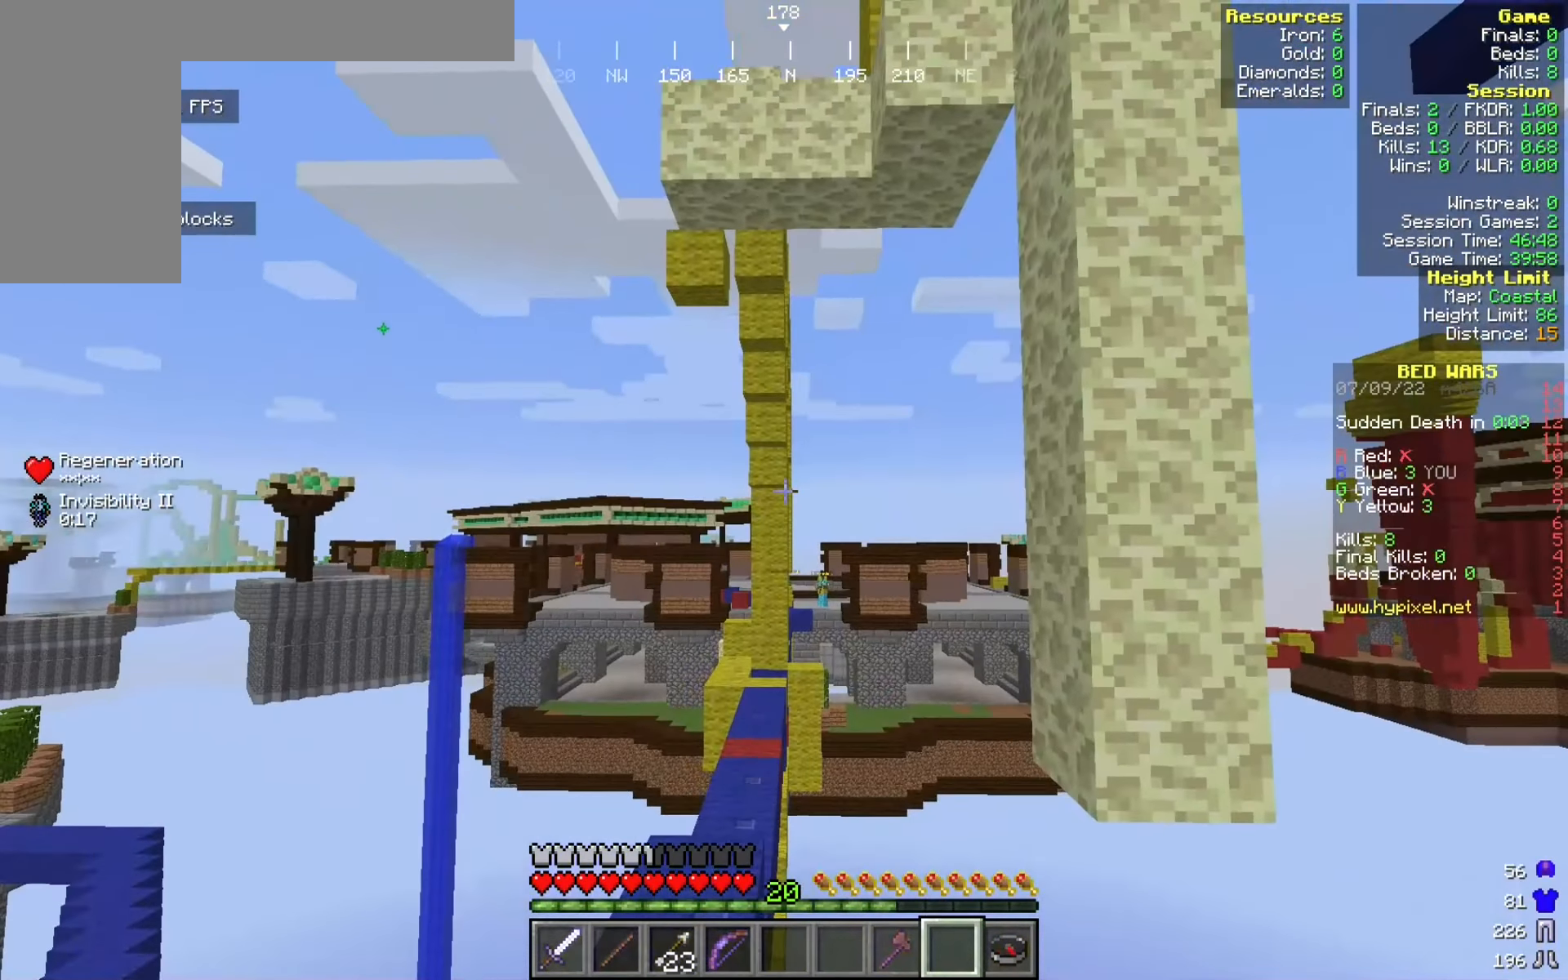
{"keys": ["s"], "mouse": [], "events": [[100, "a", "down"], [167, "s", "down"], [500, "a", "up"]]}
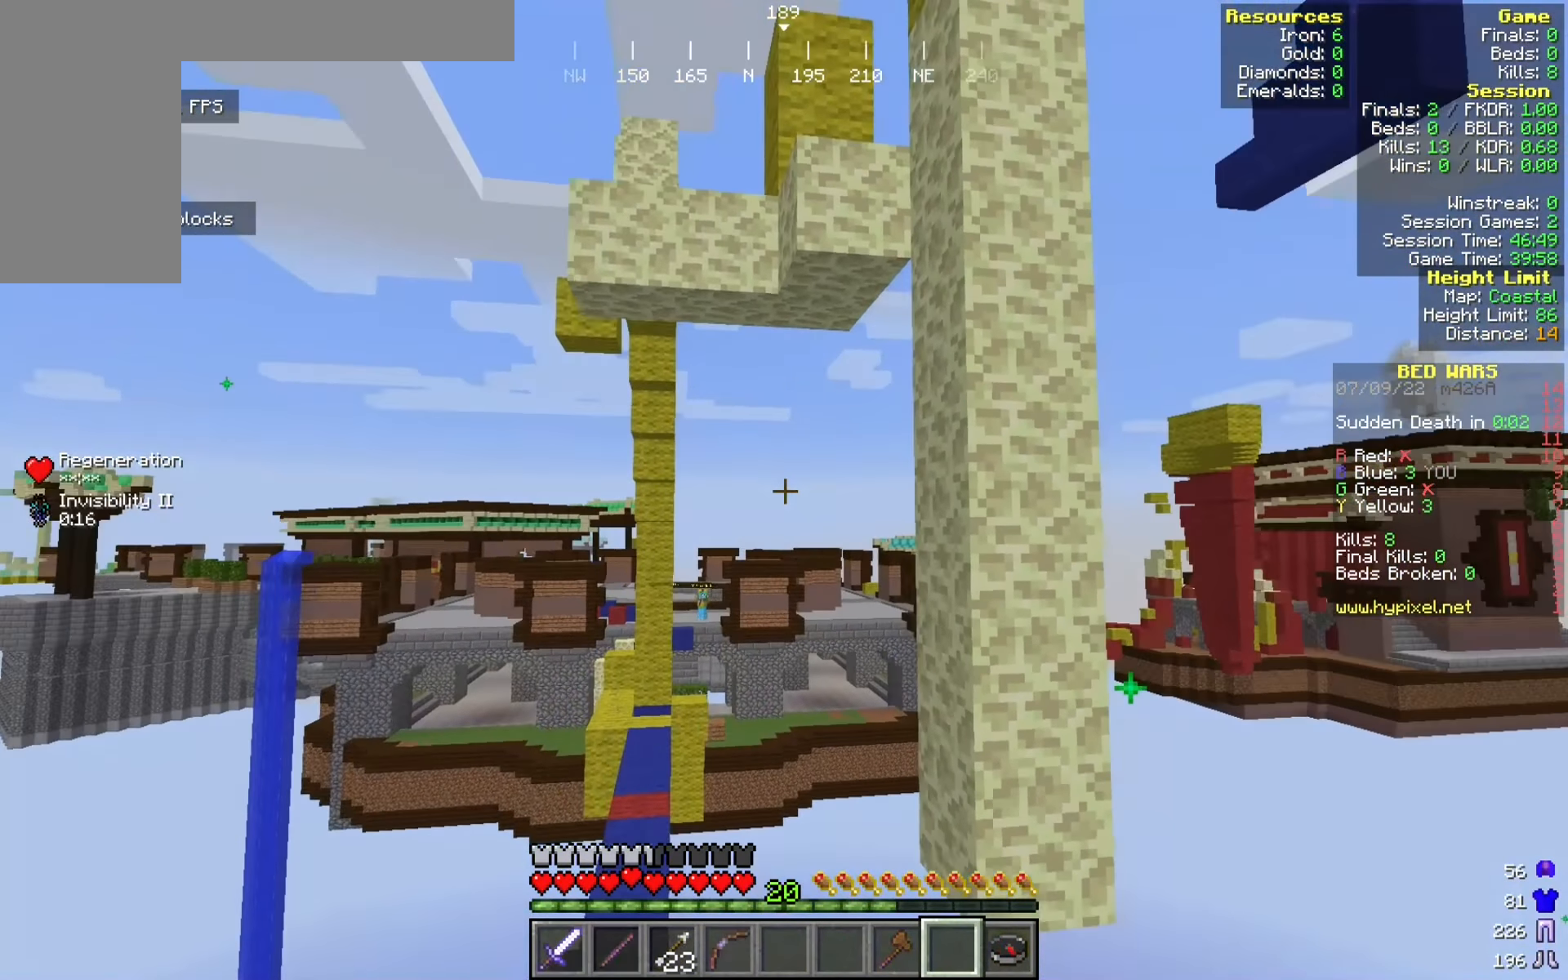
{"keys": [], "mouse": [], "events": [[50, "s", "up"]]}
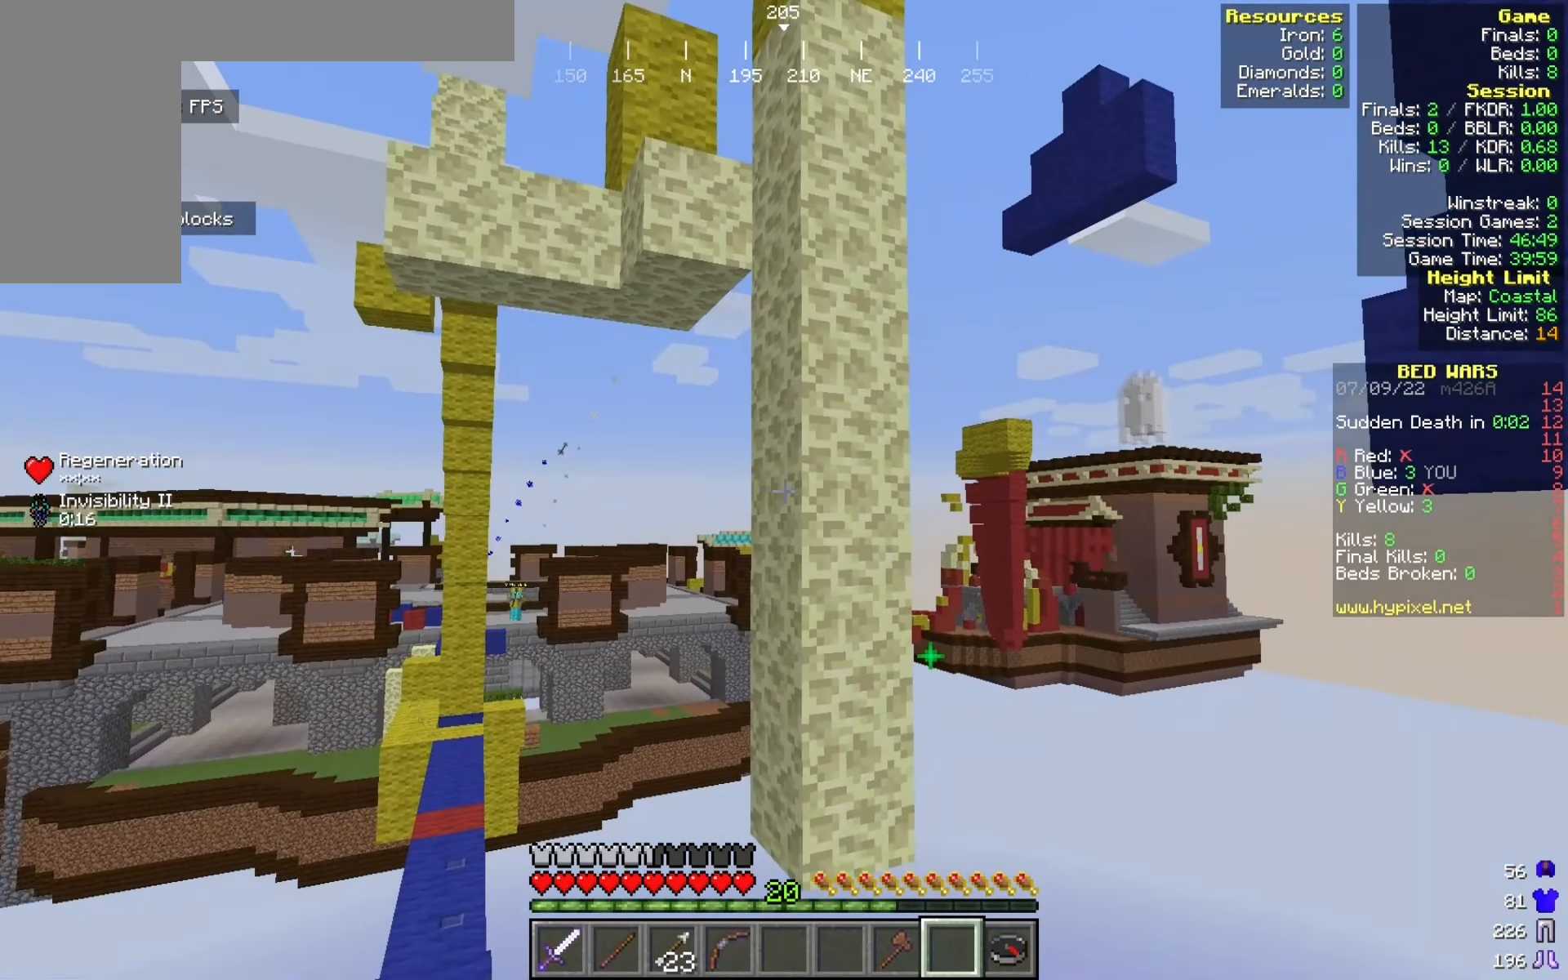
{"keys": [], "mouse": [], "events": [[117, "s", "down"], [200, "s", "up"]]}
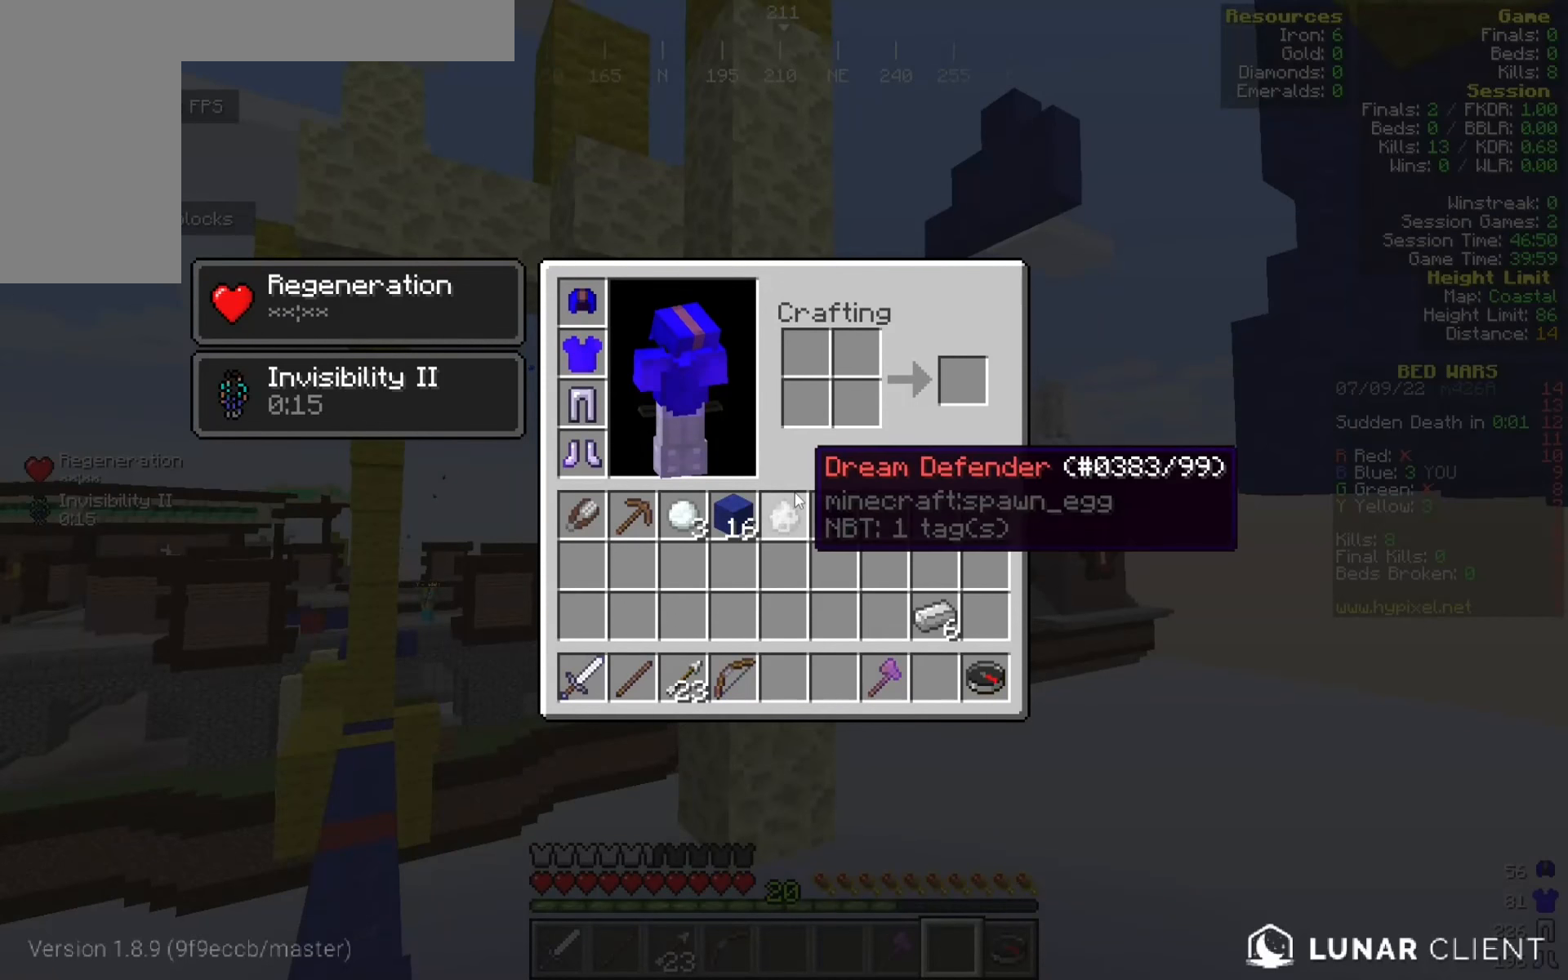
{"keys": [], "mouse": [], "events": []}
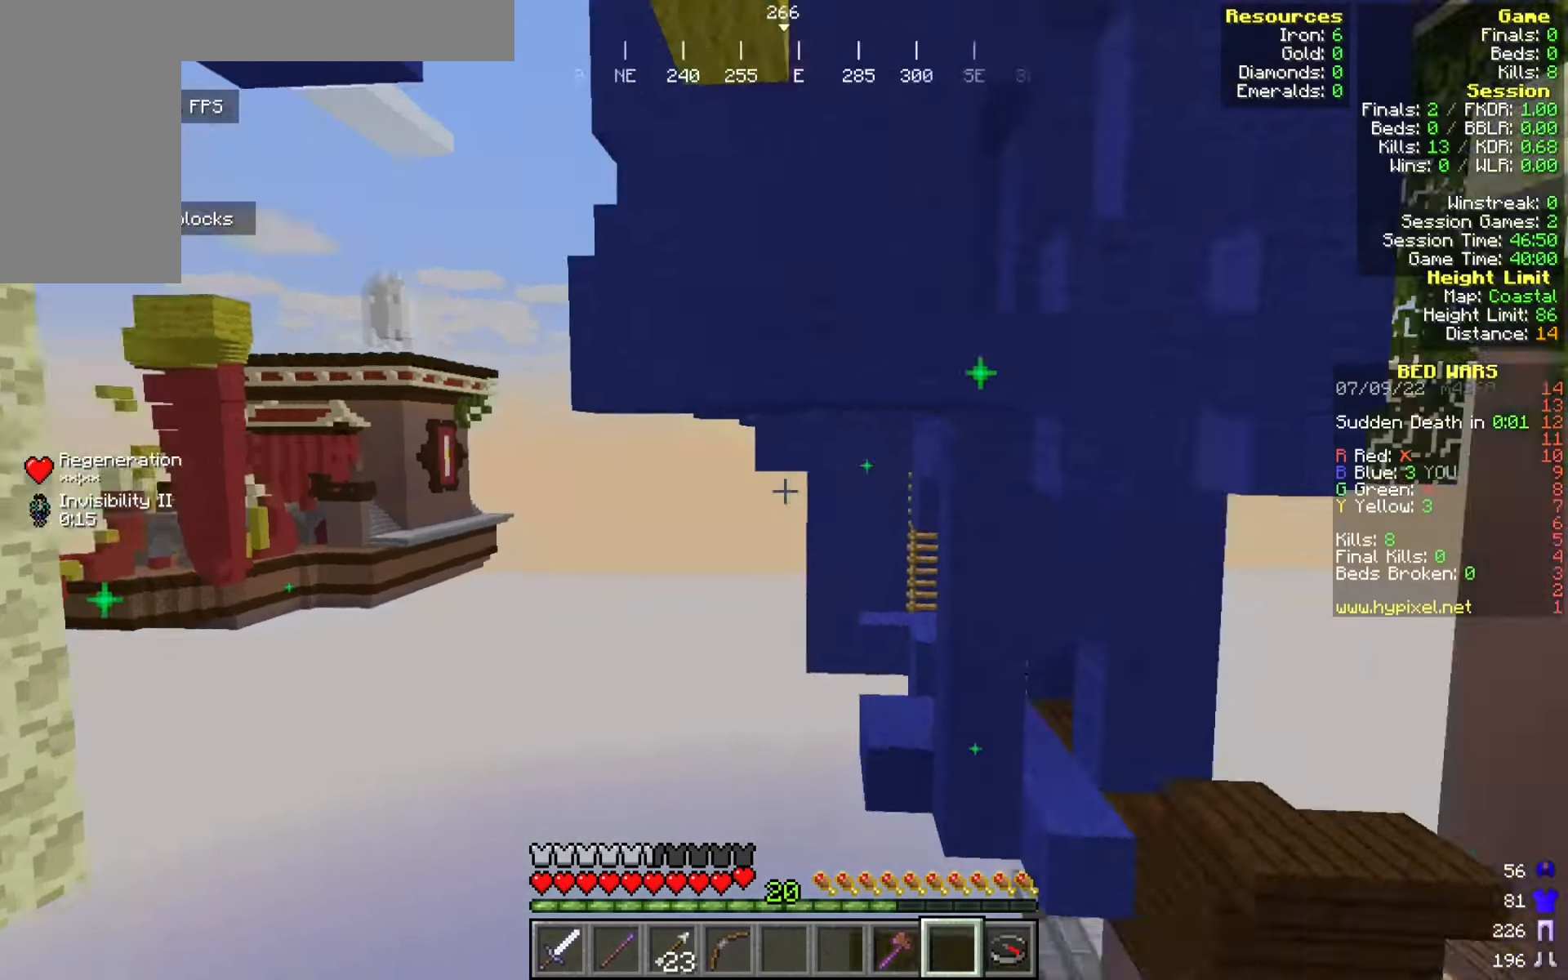
{"keys": [], "mouse": [], "events": []}
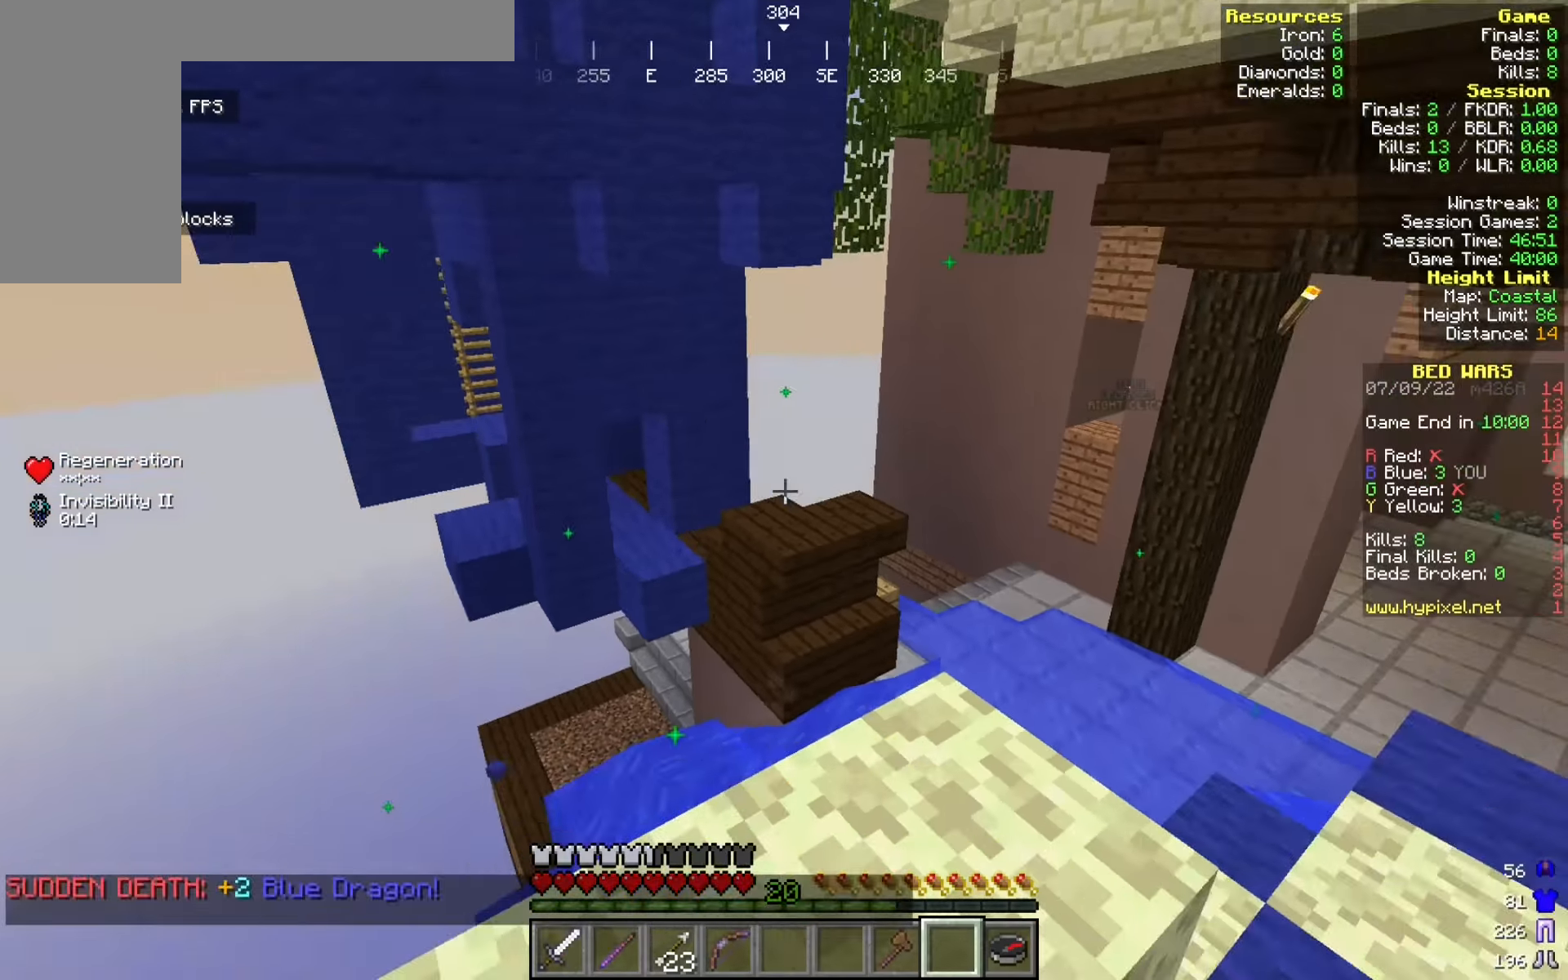
{"keys": ["w"], "mouse": [], "events": [[409, "w", "down"]]}
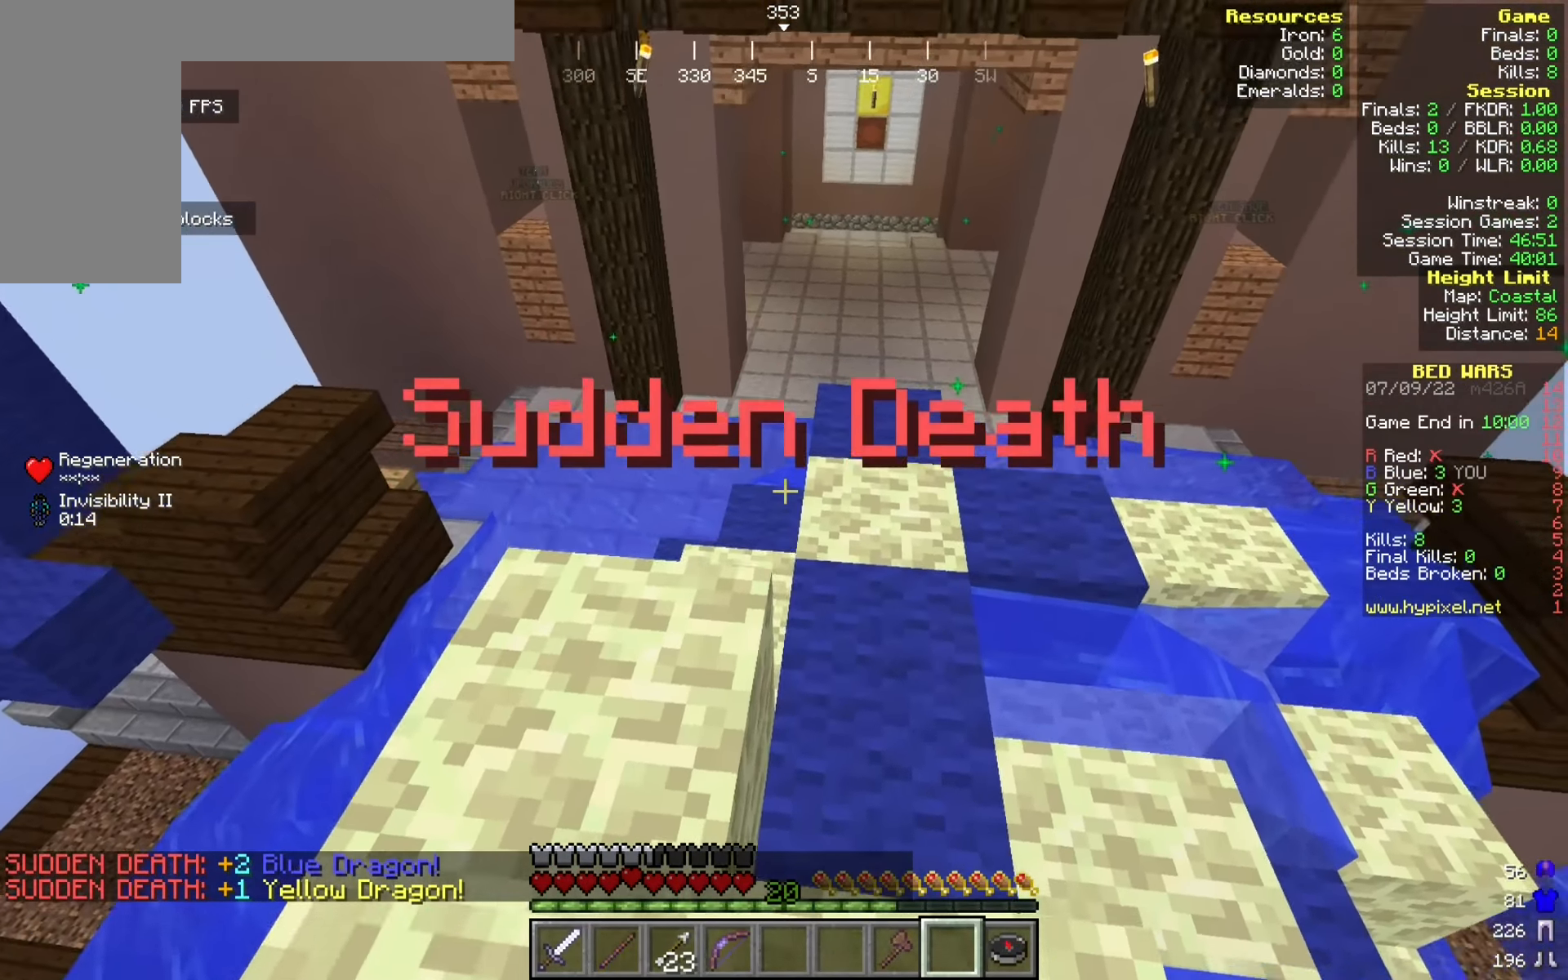
{"keys": [], "mouse": [], "events": [[134, "d", "down"], [267, "w", "up"], [325, "d", "up"]]}